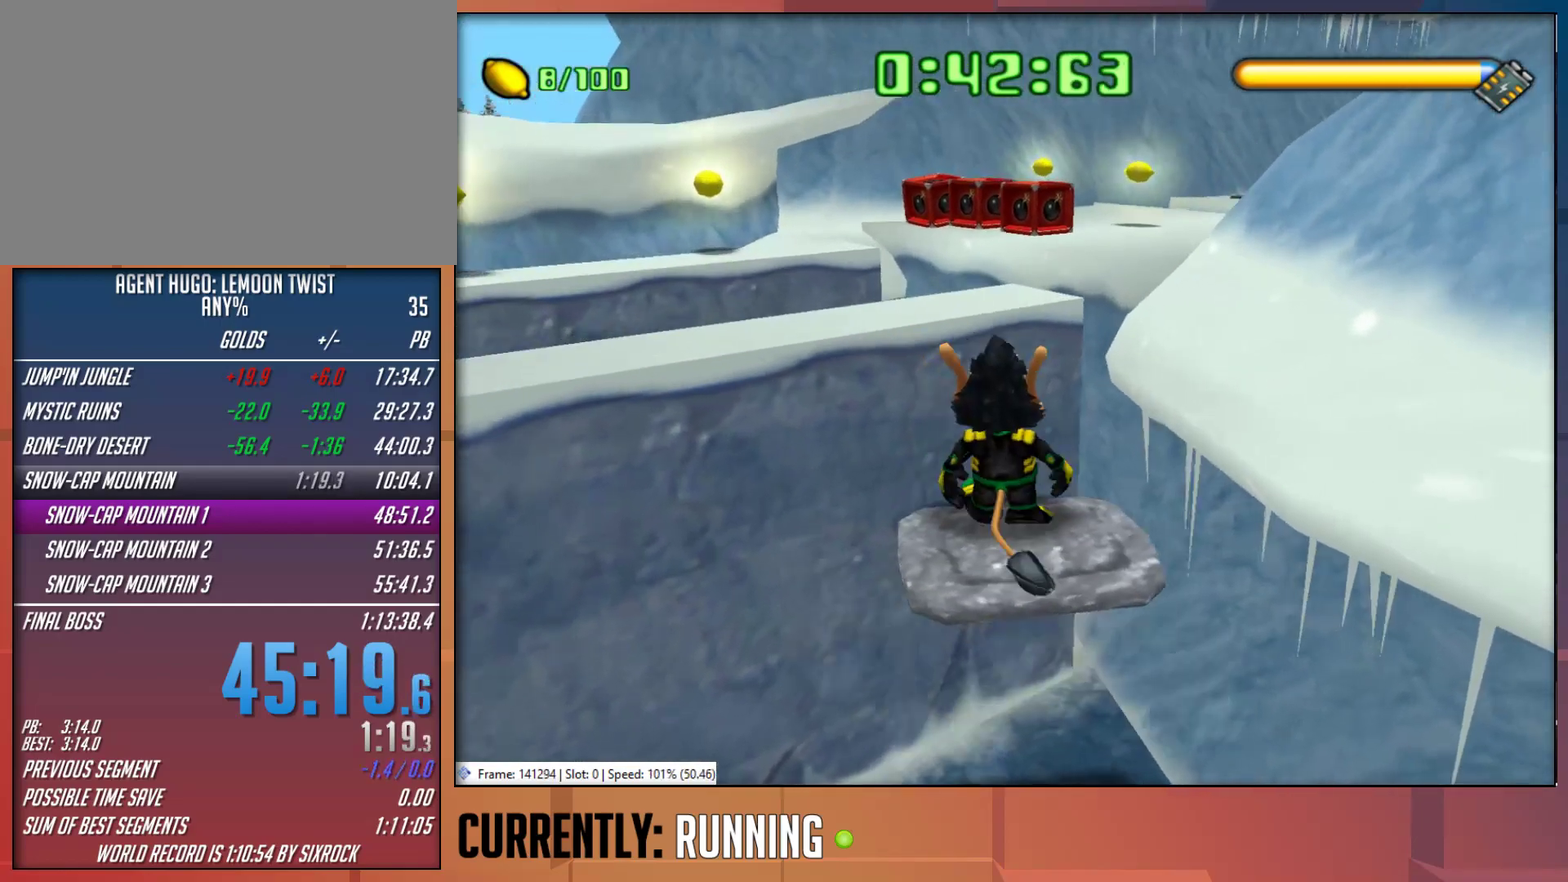
Gameplay with a controller (PlayStation layout); each line is a JSON object with the inputs held at the frame after it. "events" lists button and stick changes between this image and that frame as [ms after this image, input, new state], when the widget could be followed in between.
{"buttons": [], "left_stick": "center", "right_stick": "center", "events": [[167, "left_stick", "down-left"], [283, "left_stick", "center"]]}
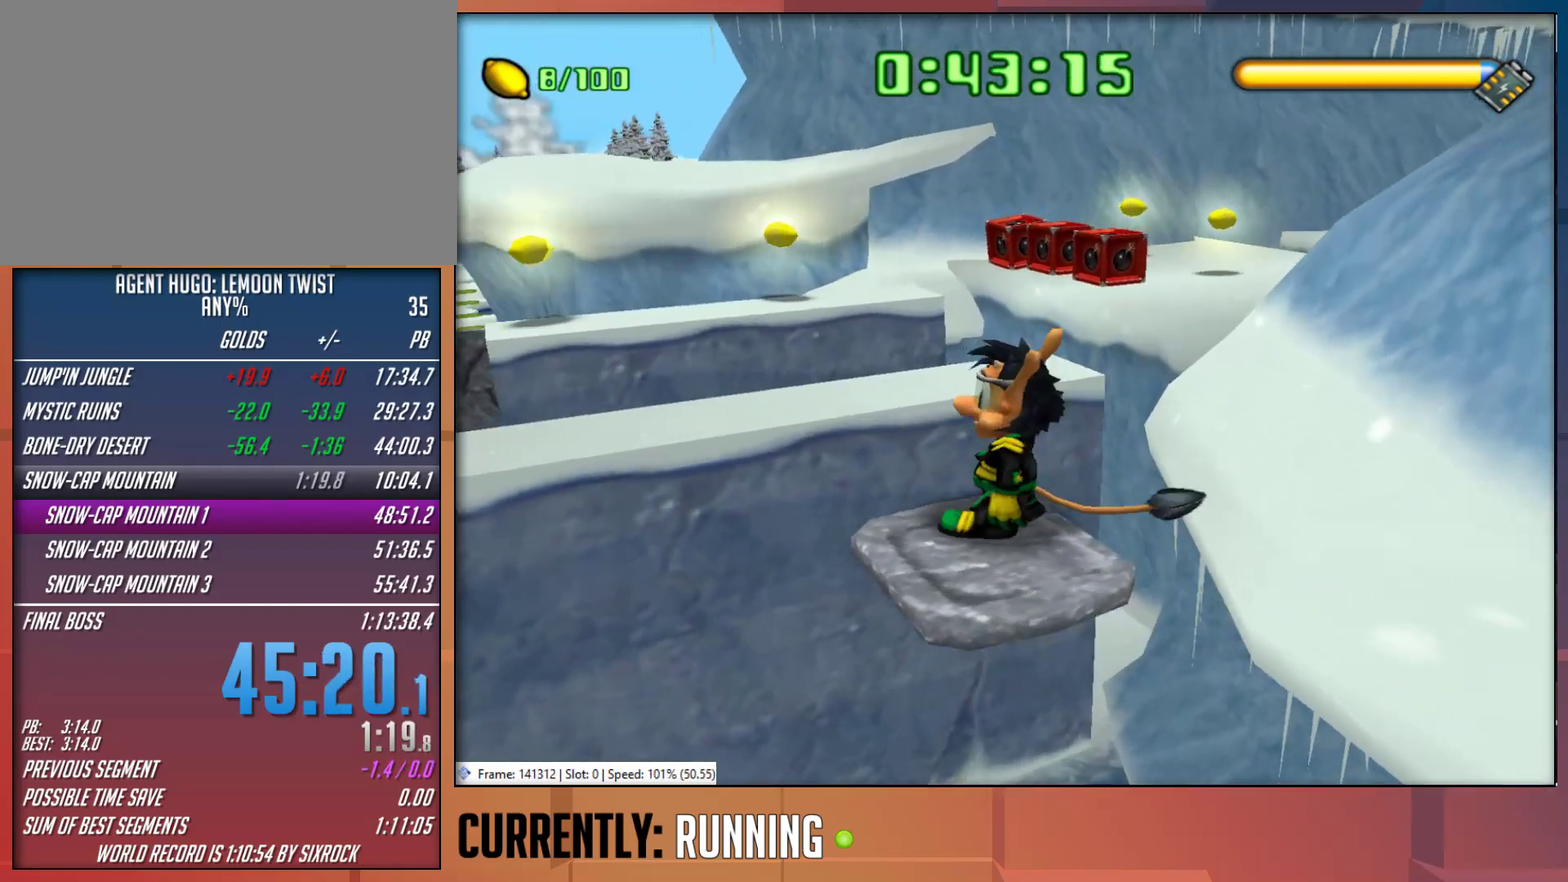
{"buttons": [], "left_stick": "center", "right_stick": "center", "events": []}
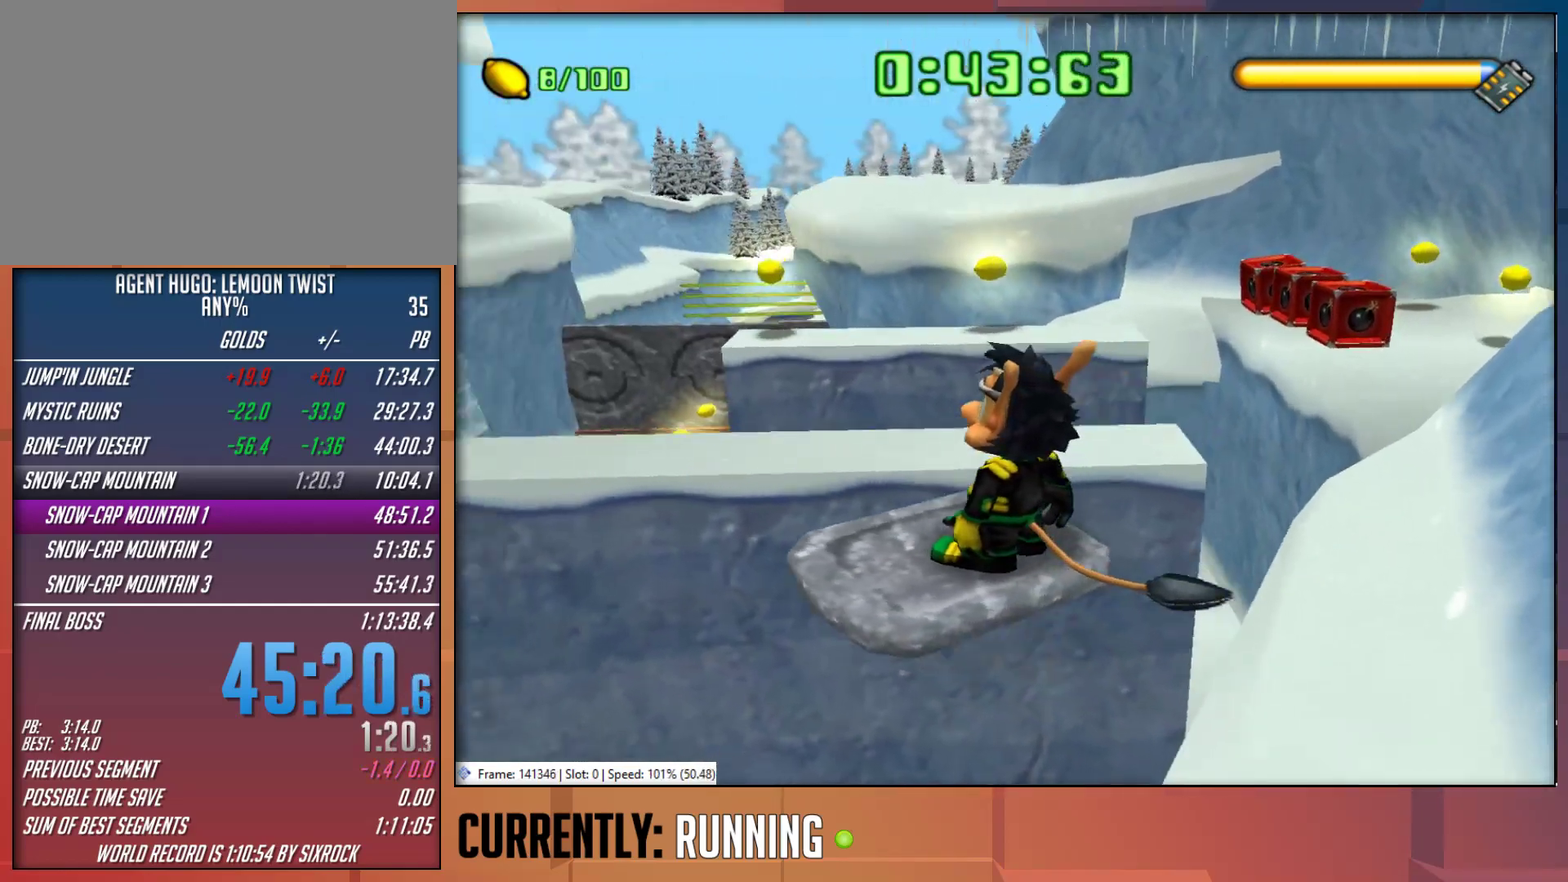
{"buttons": [], "left_stick": "up-left", "right_stick": "center", "events": [[17, "left_stick", "up"], [217, "CROSS", "down"], [417, "CROSS", "up"], [483, "left_stick", "up-left"]]}
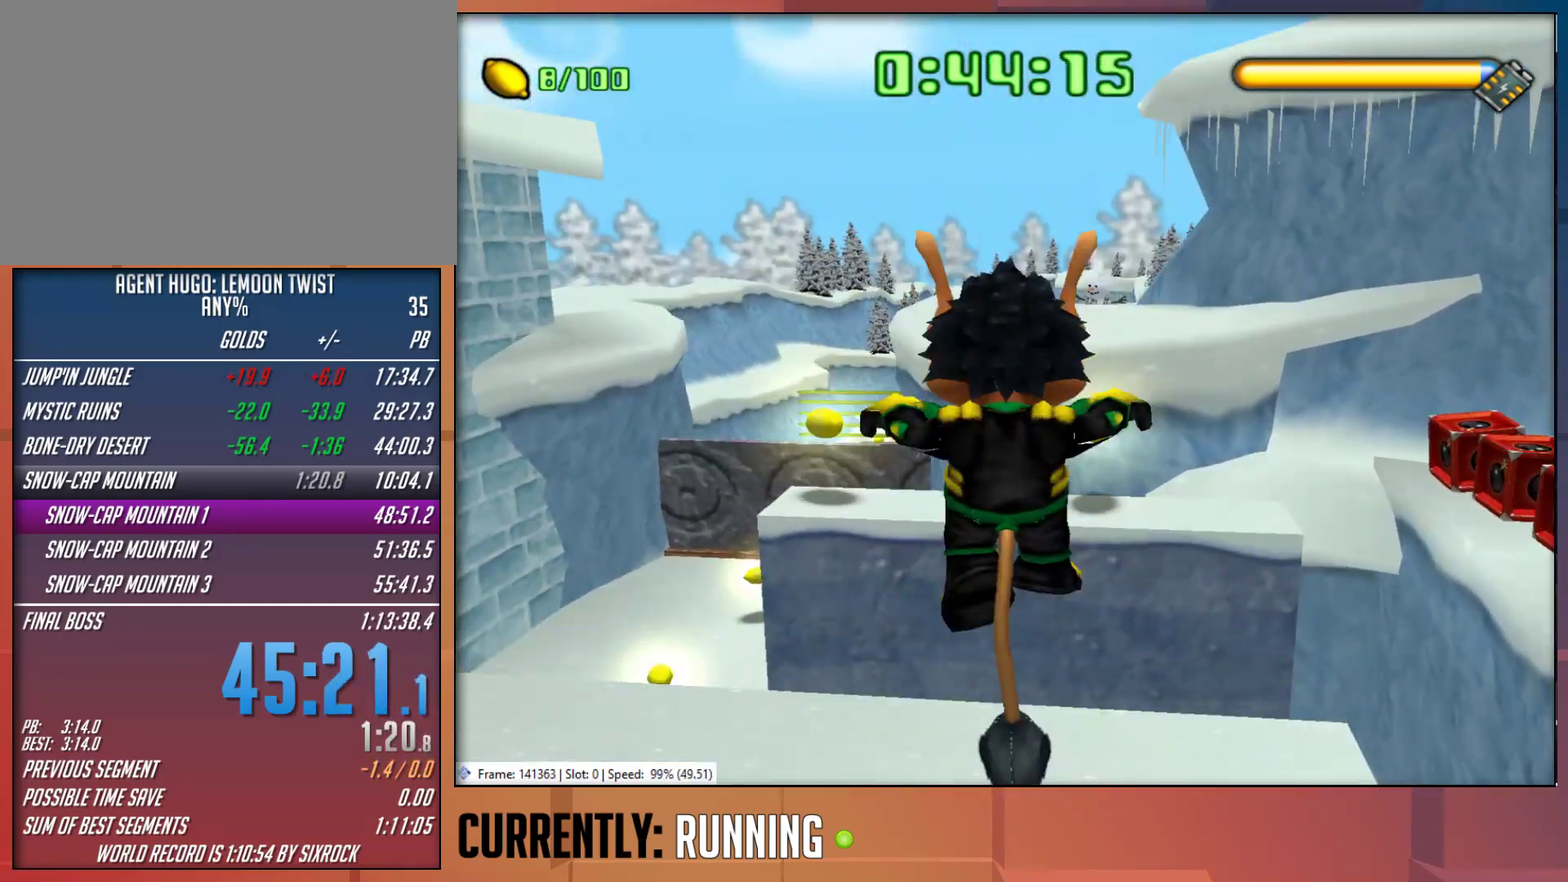
{"buttons": ["CROSS"], "left_stick": "up", "right_stick": "center", "events": [[83, "left_stick", "left"], [150, "left_stick", "up-left"], [400, "left_stick", "up"], [483, "CROSS", "down"]]}
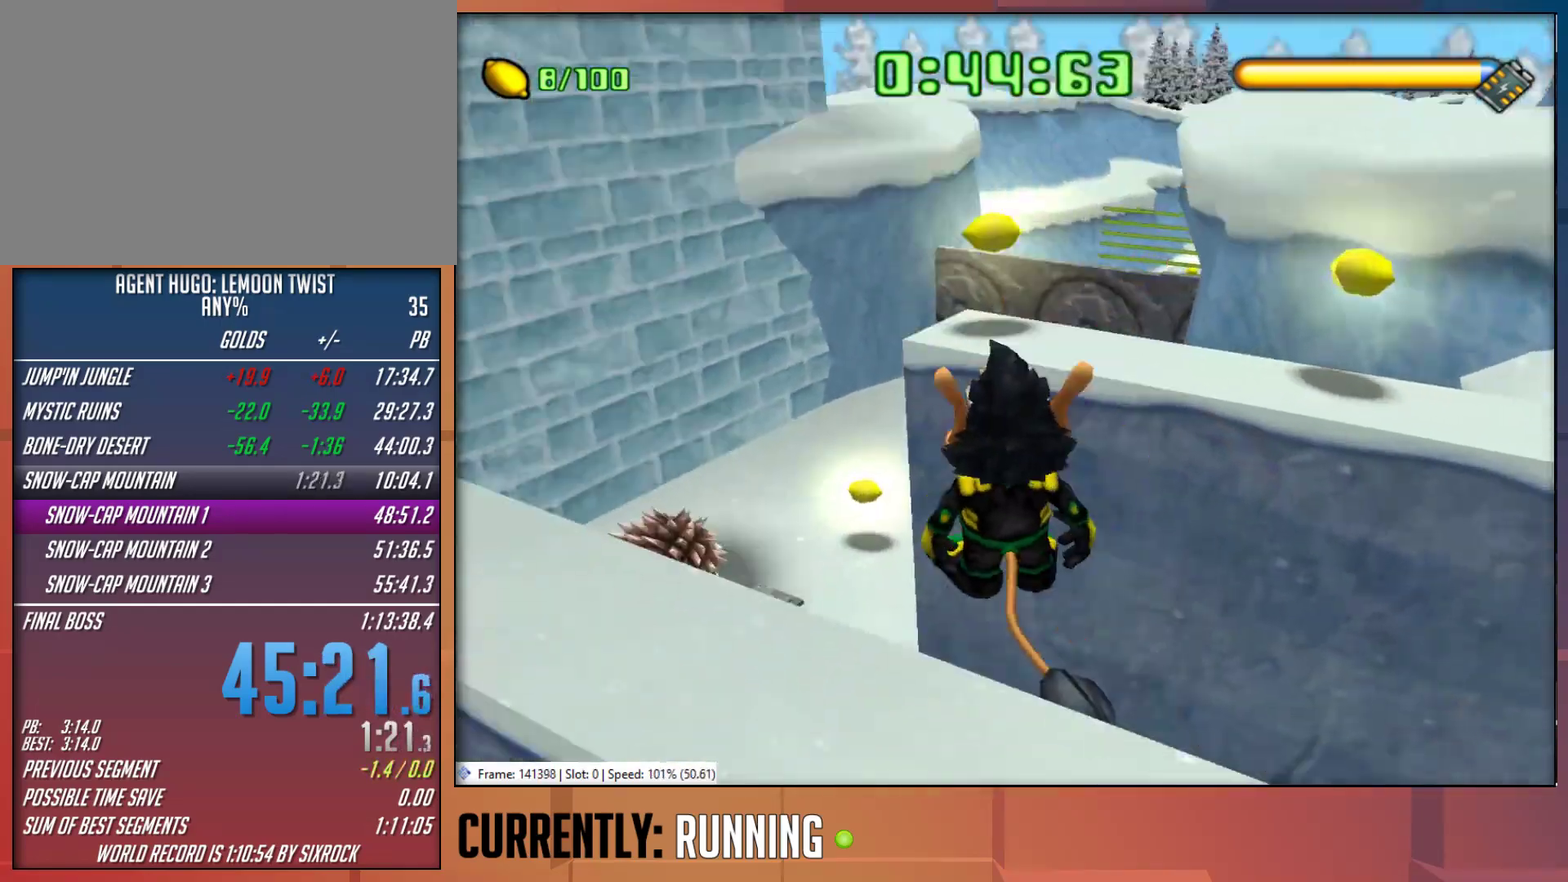
{"buttons": [], "left_stick": "up", "right_stick": "center", "events": [[183, "CROSS", "up"]]}
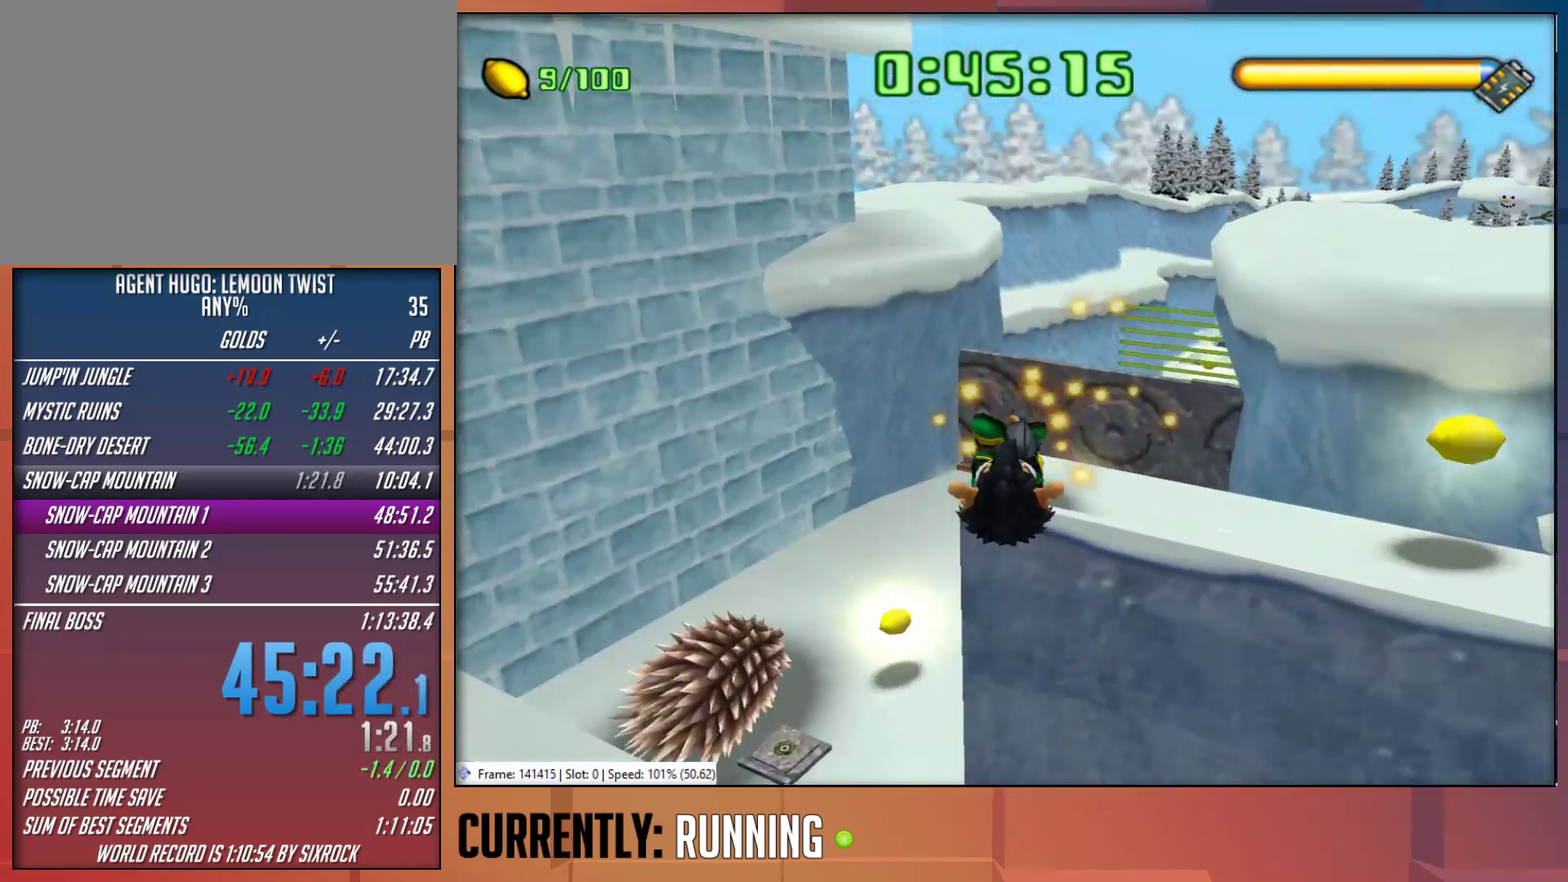
{"buttons": [], "left_stick": "up-left", "right_stick": "center", "events": [[267, "left_stick", "center"], [433, "left_stick", "up"], [500, "left_stick", "up-left"]]}
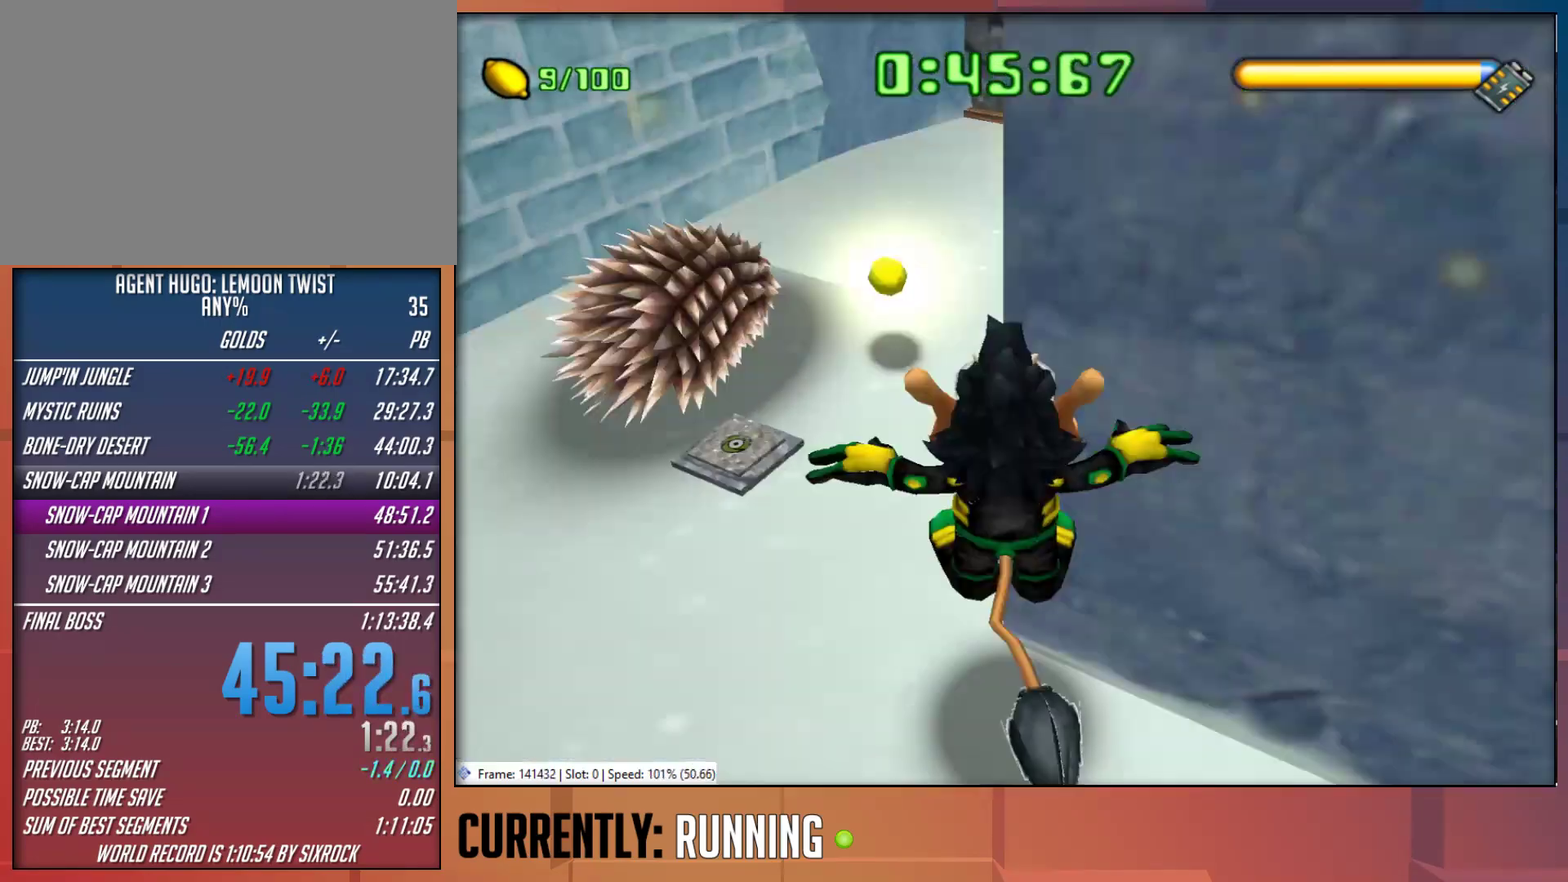
{"buttons": [], "left_stick": "up", "right_stick": "center", "events": [[367, "left_stick", "up"]]}
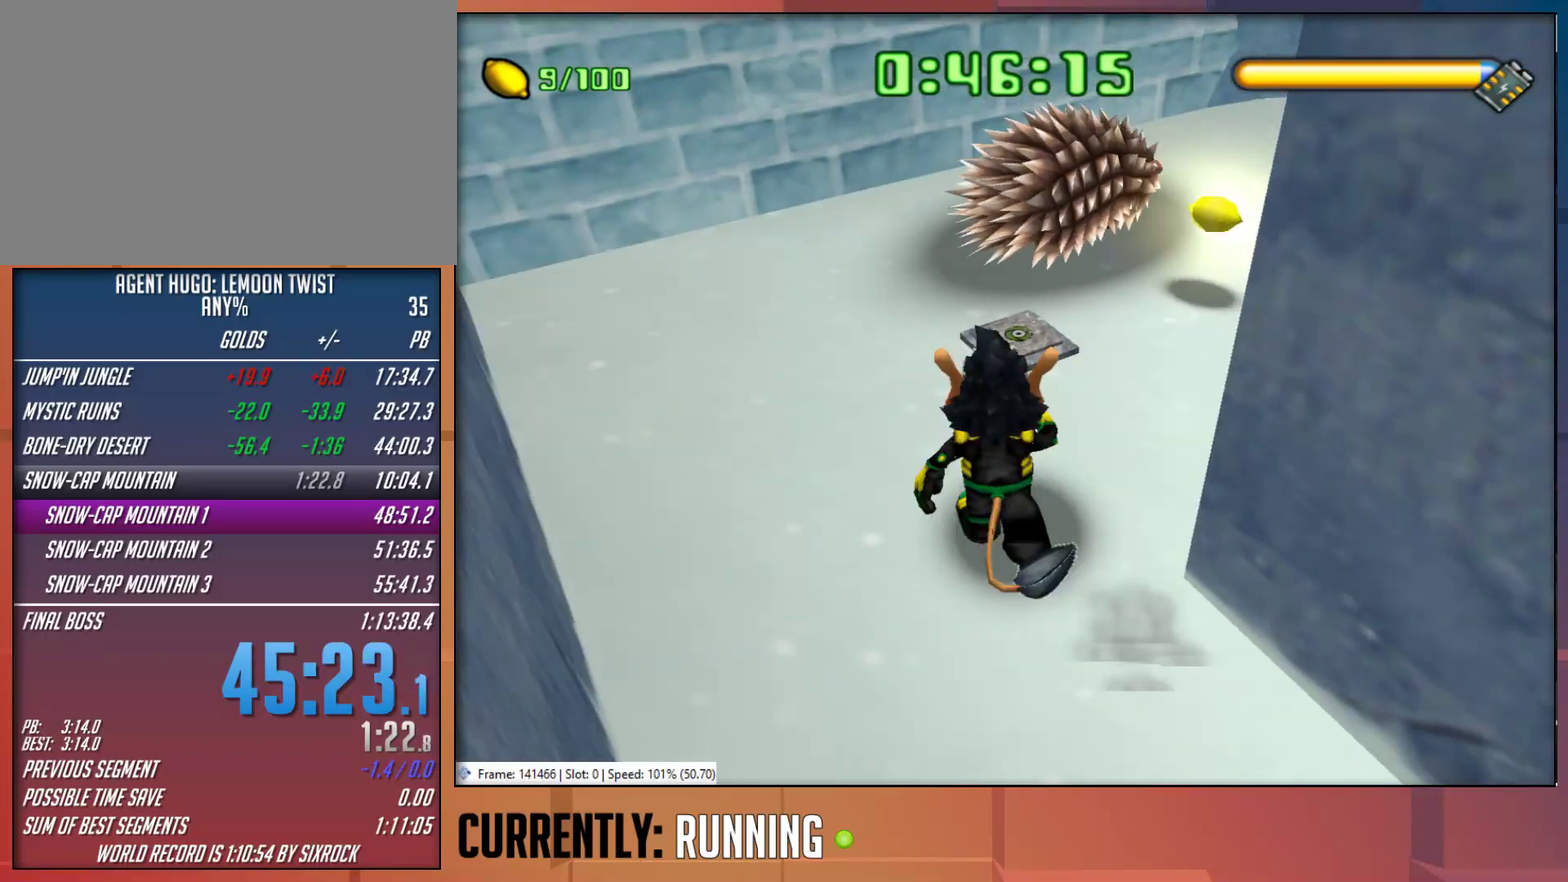
{"buttons": [], "left_stick": "down", "right_stick": "center", "events": [[150, "left_stick", "up-right"], [350, "left_stick", "down-right"], [417, "left_stick", "down"]]}
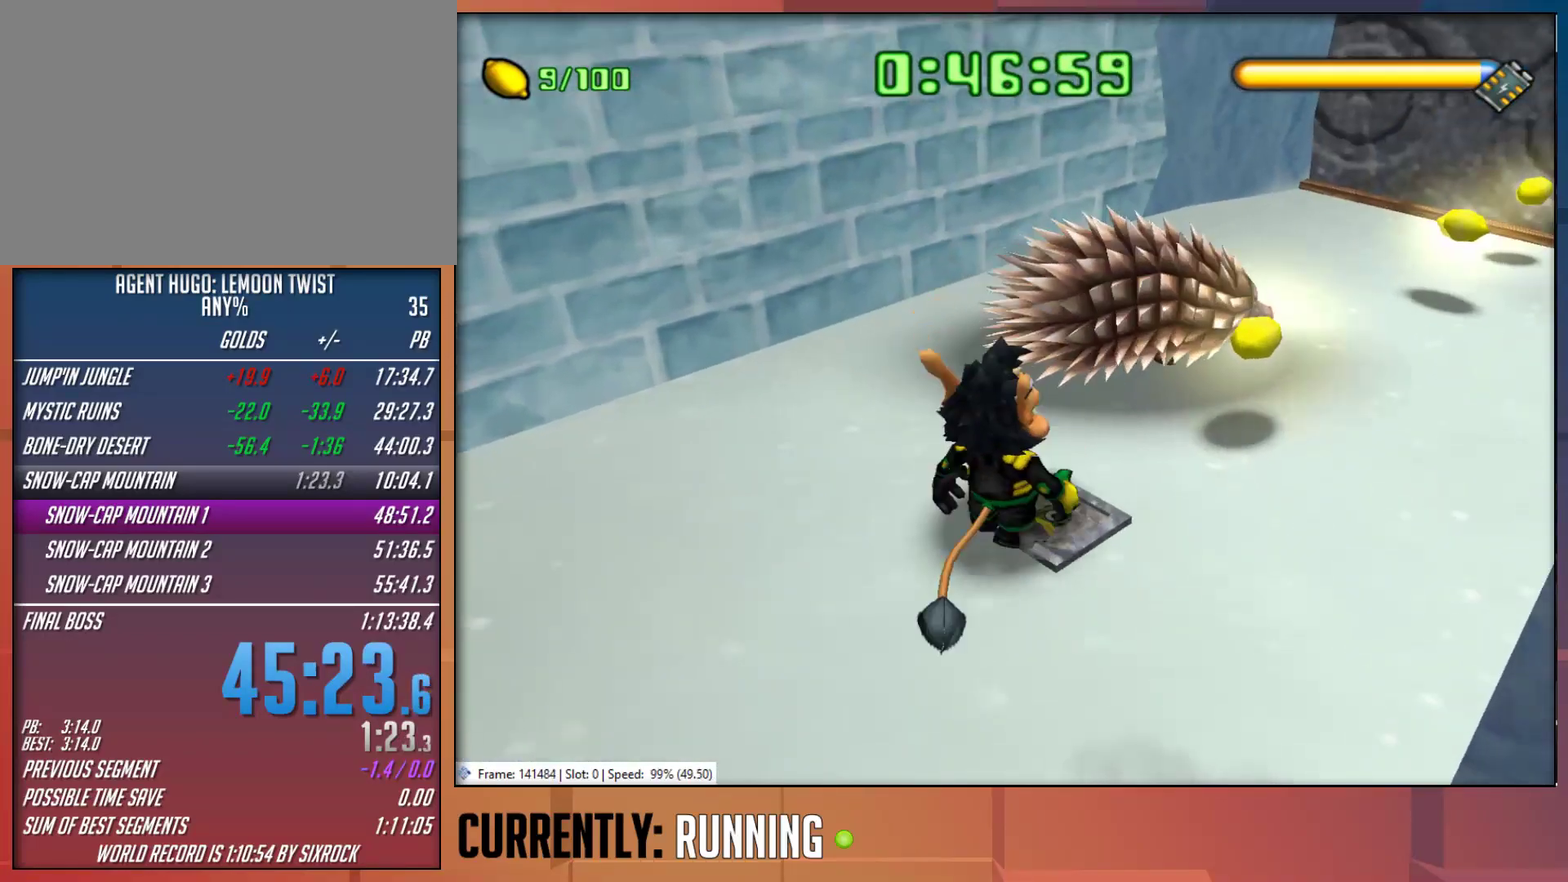
{"buttons": [], "left_stick": "center", "right_stick": "center", "events": [[83, "left_stick", "center"]]}
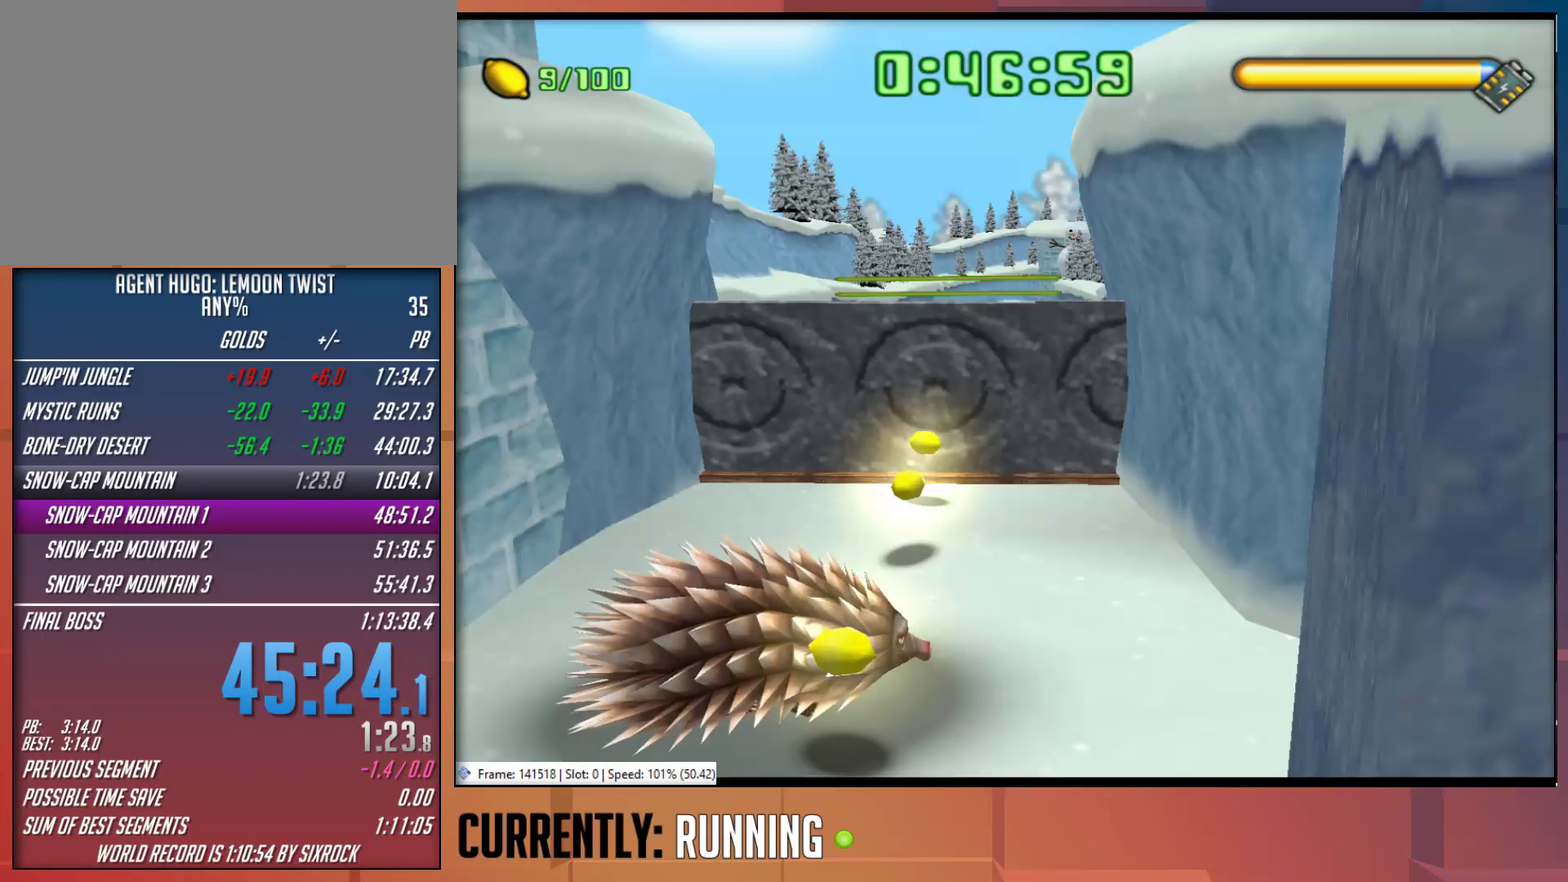
{"buttons": [], "left_stick": "center", "right_stick": "center", "events": []}
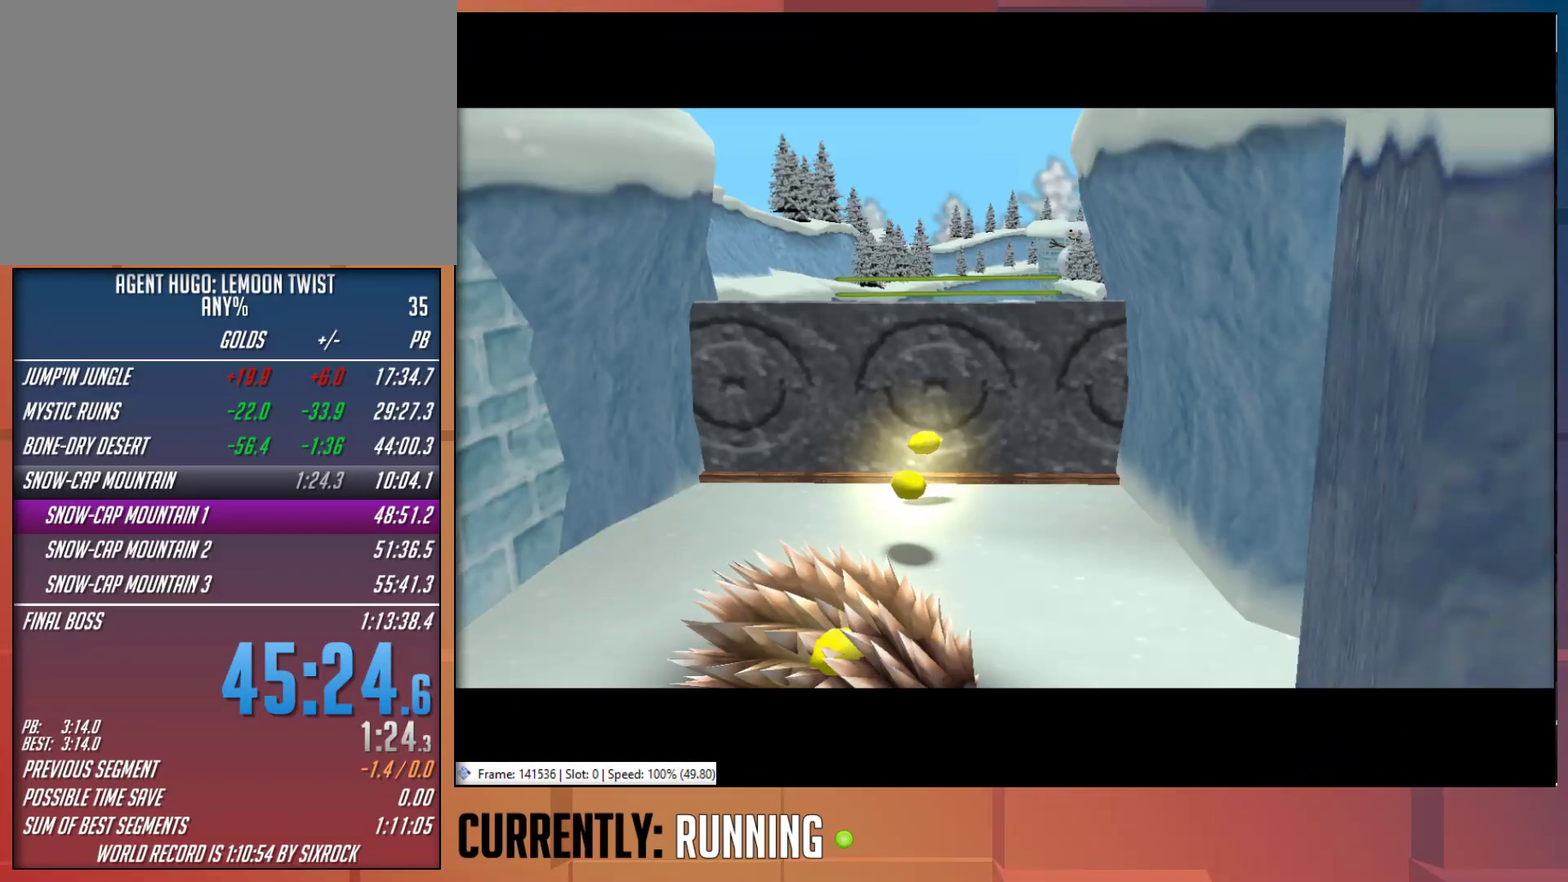
{"buttons": [], "left_stick": "center", "right_stick": "center", "events": []}
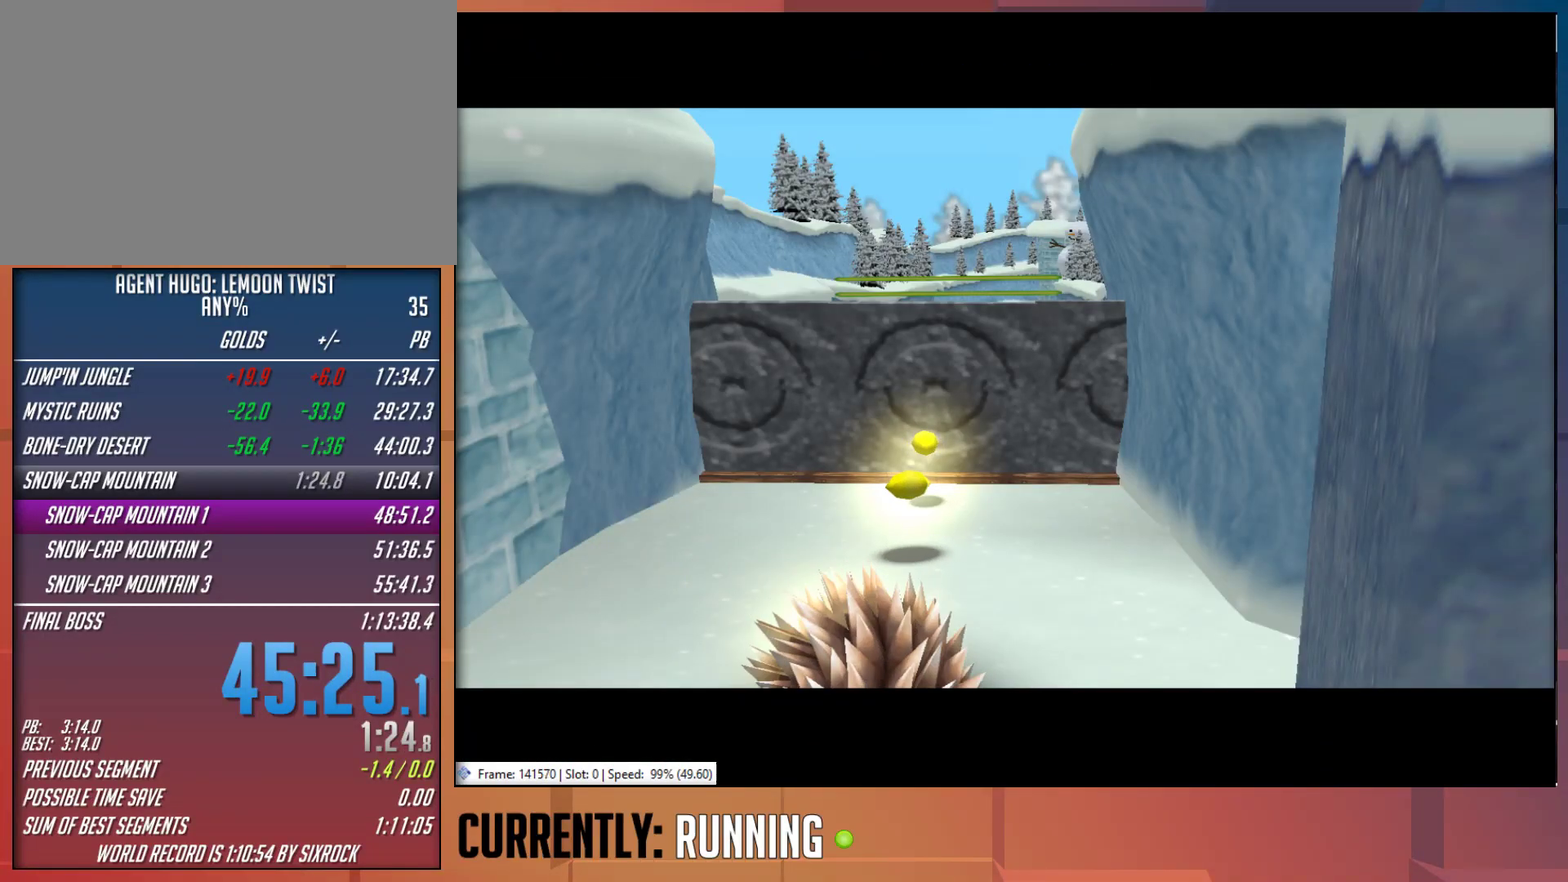
{"buttons": [], "left_stick": "center", "right_stick": "center", "events": []}
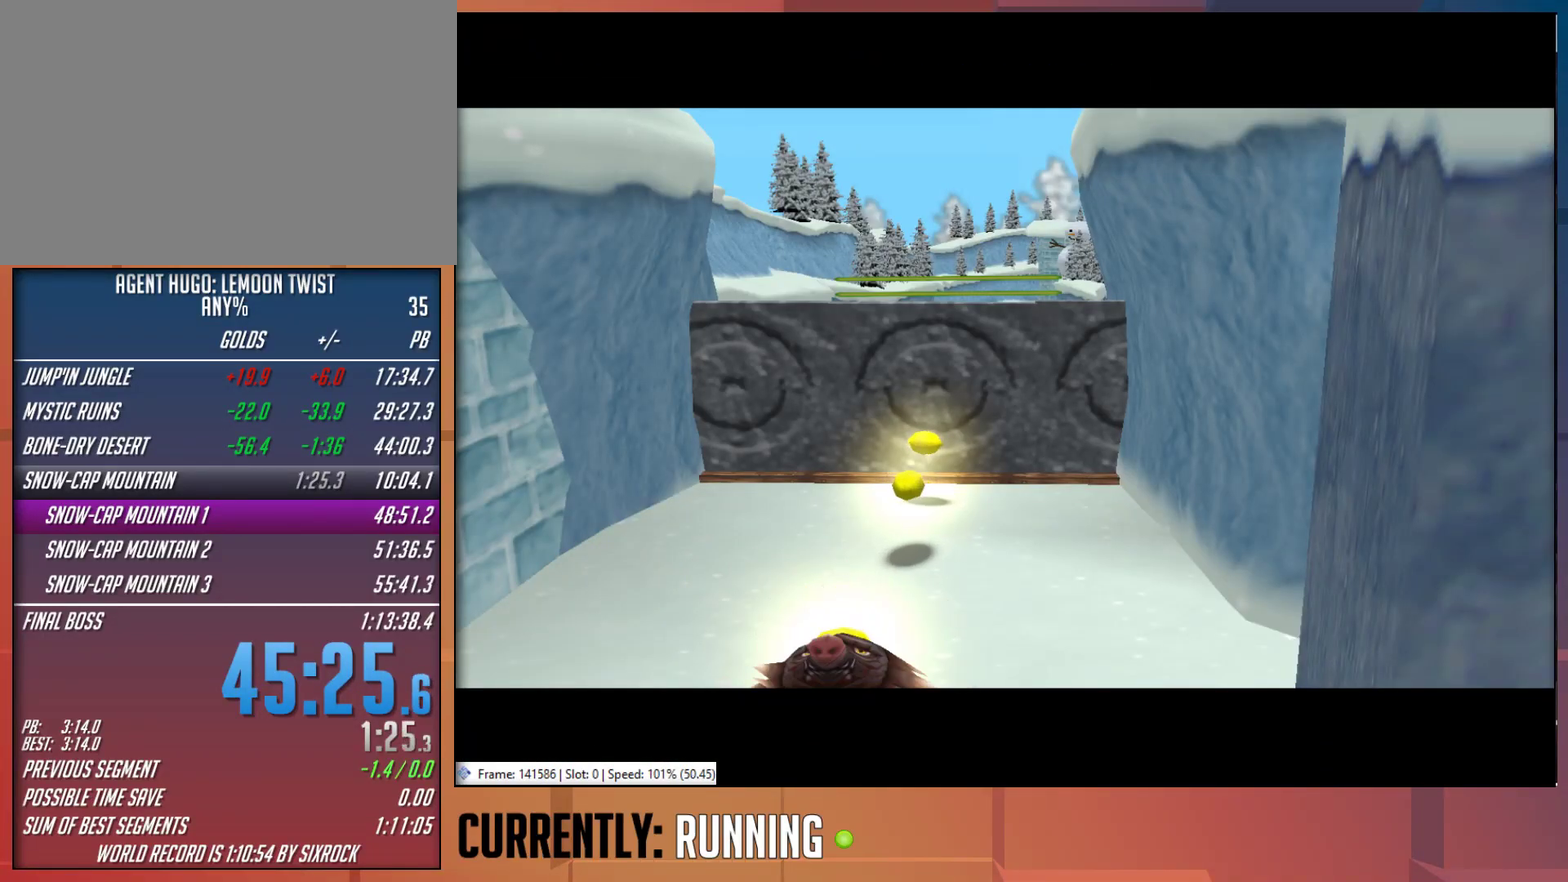
{"buttons": [], "left_stick": "center", "right_stick": "center", "events": []}
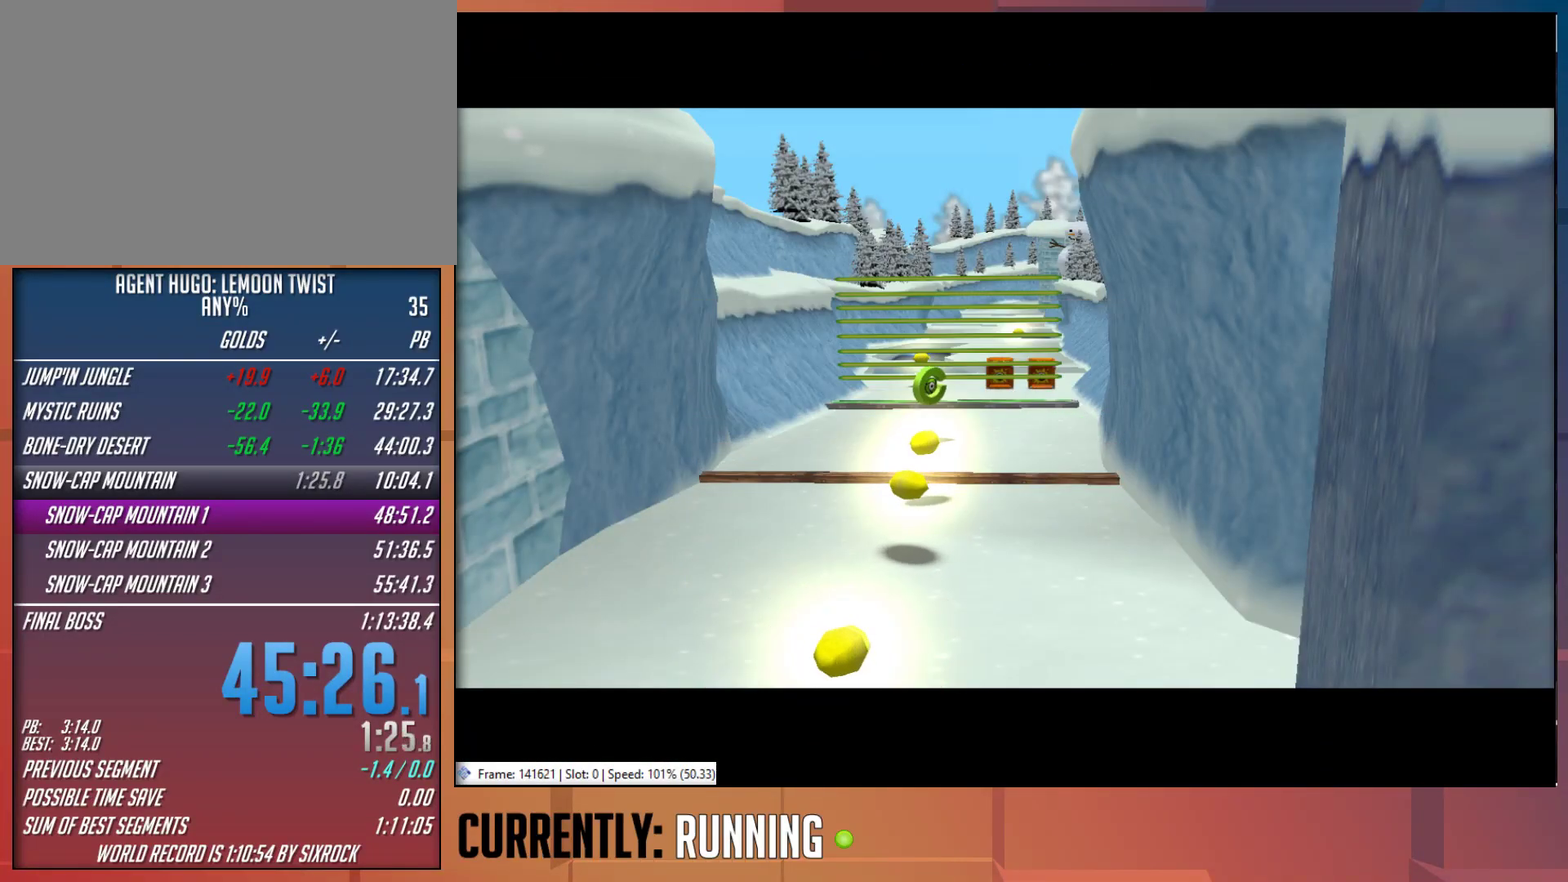
{"buttons": [], "left_stick": "center", "right_stick": "center", "events": []}
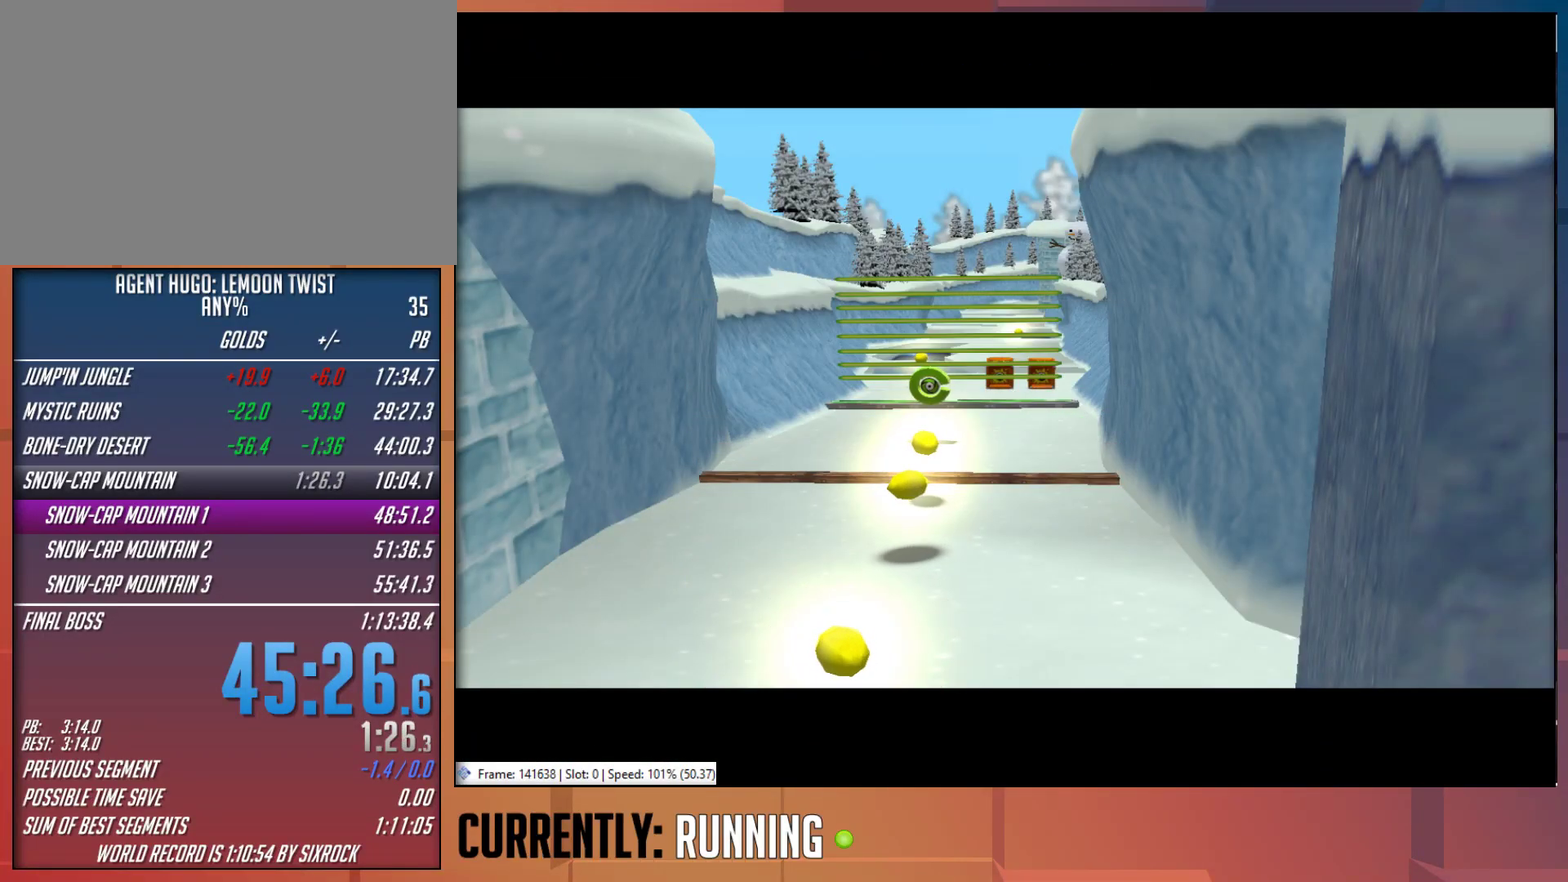
{"buttons": [], "left_stick": "center", "right_stick": "center", "events": []}
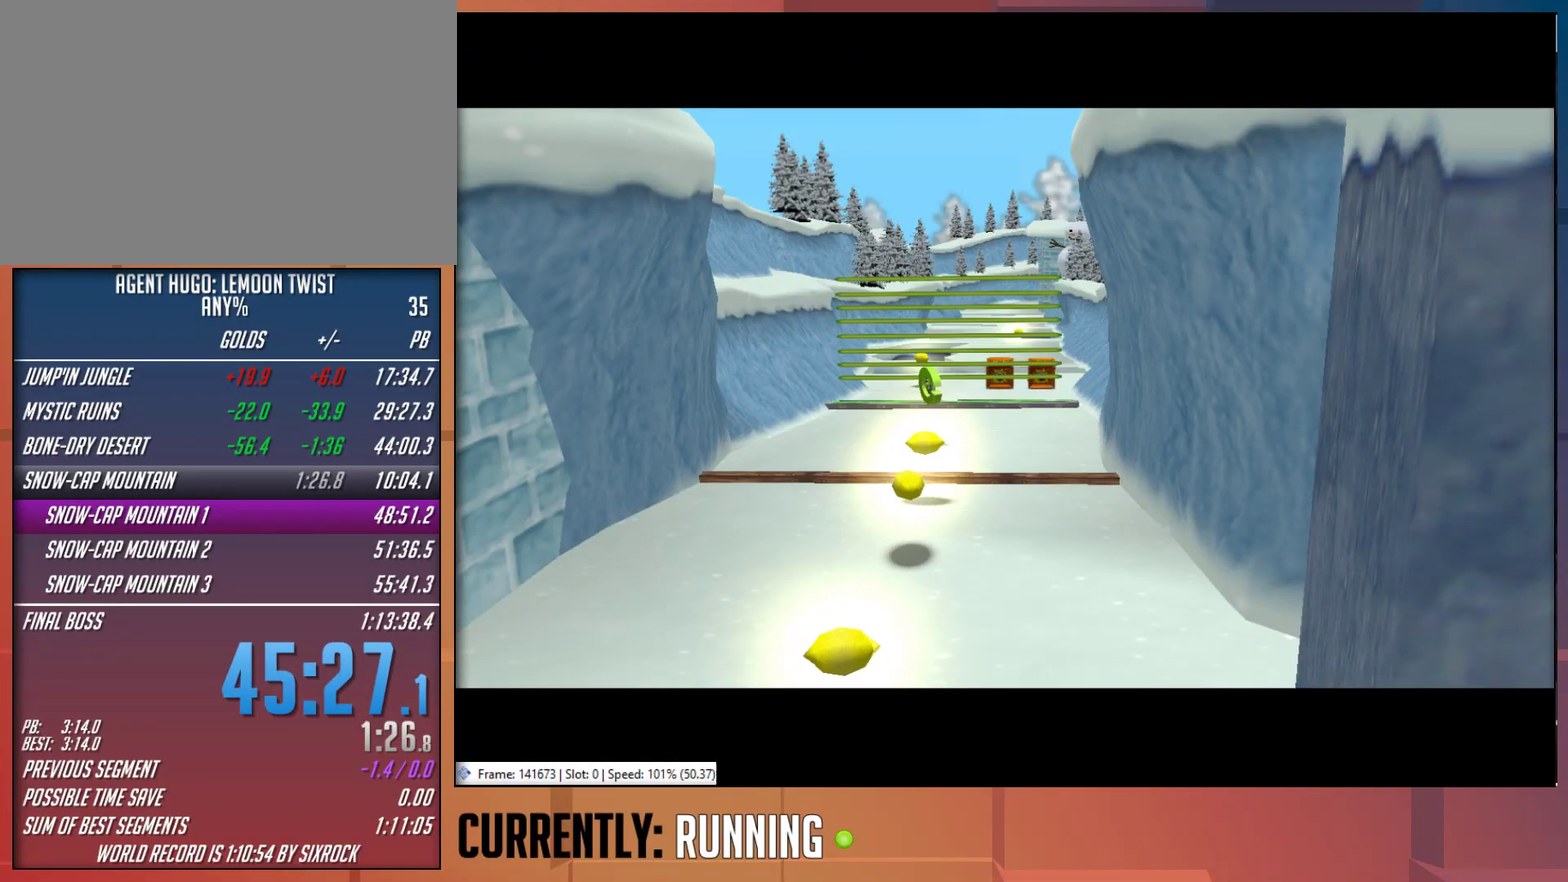
{"buttons": [], "left_stick": "center", "right_stick": "center", "events": []}
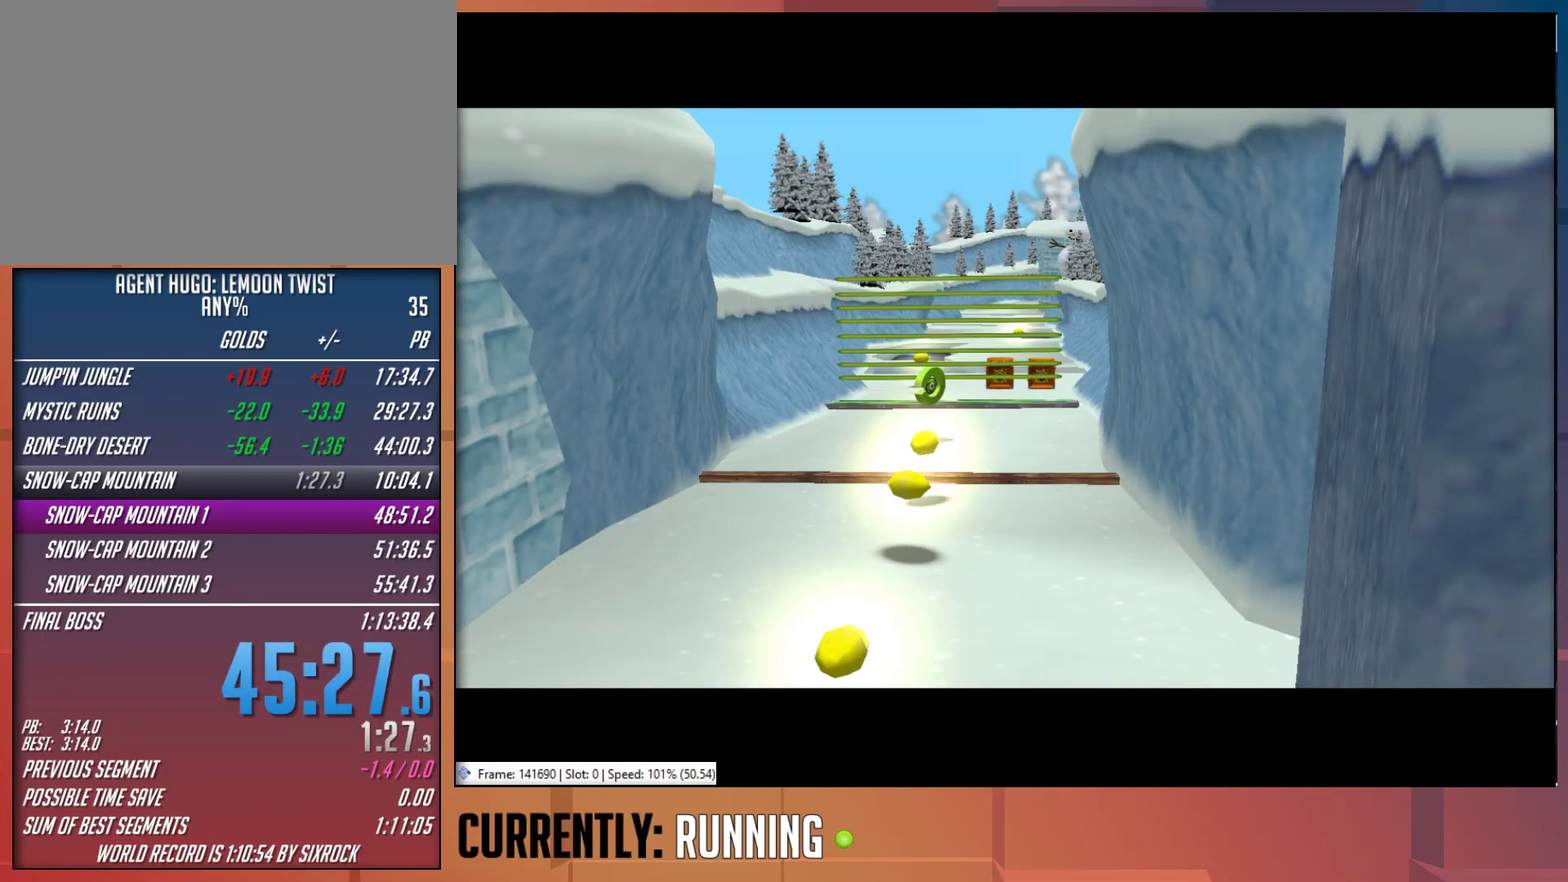
{"buttons": [], "left_stick": "center", "right_stick": "center", "events": []}
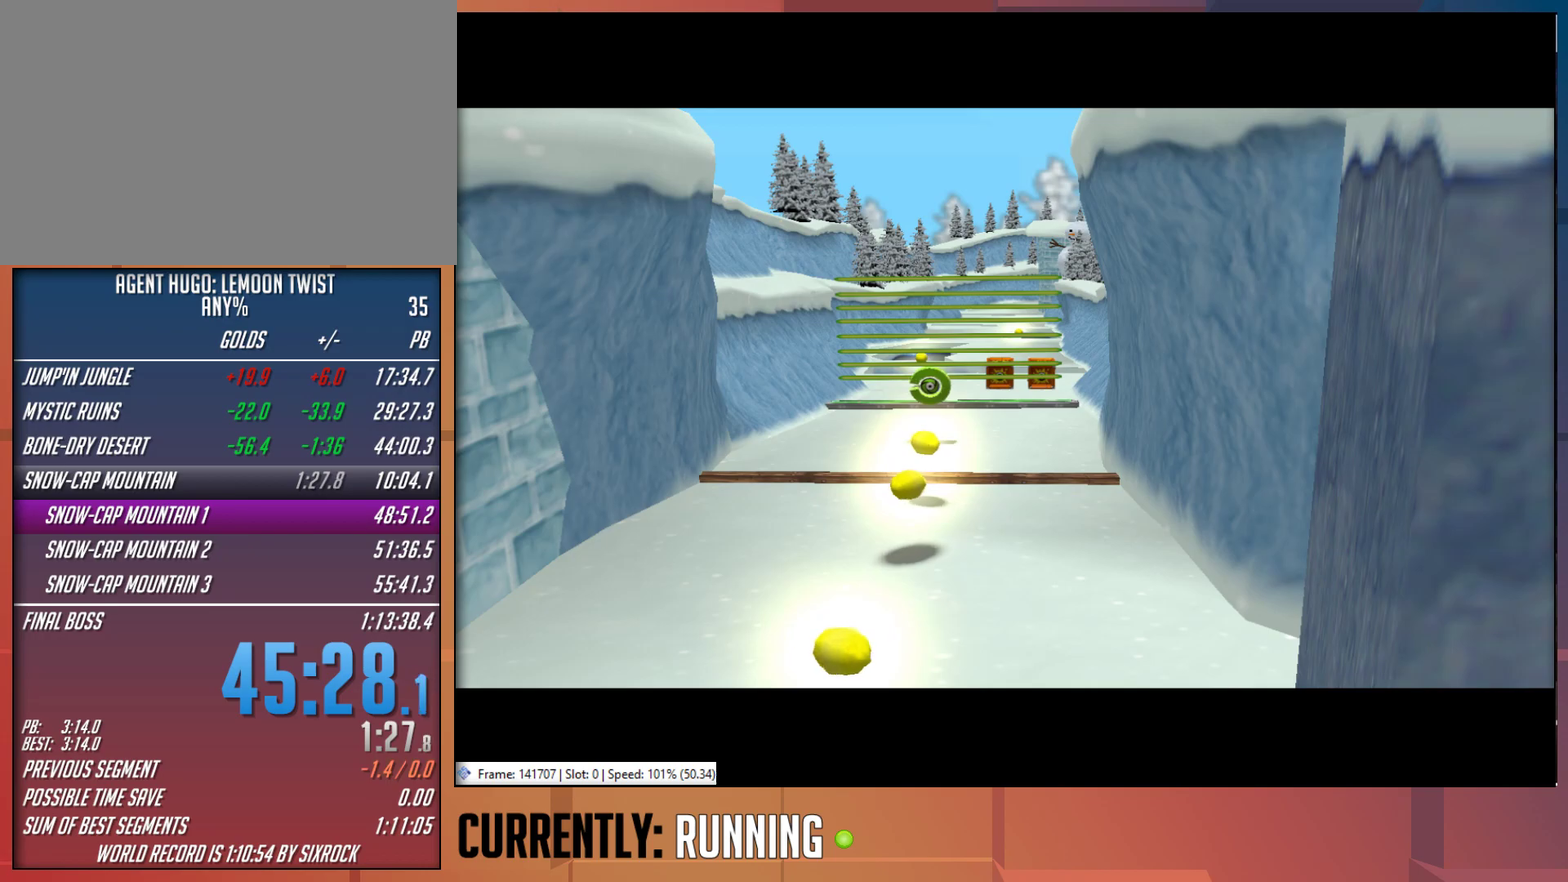
{"buttons": [], "left_stick": "center", "right_stick": "center", "events": []}
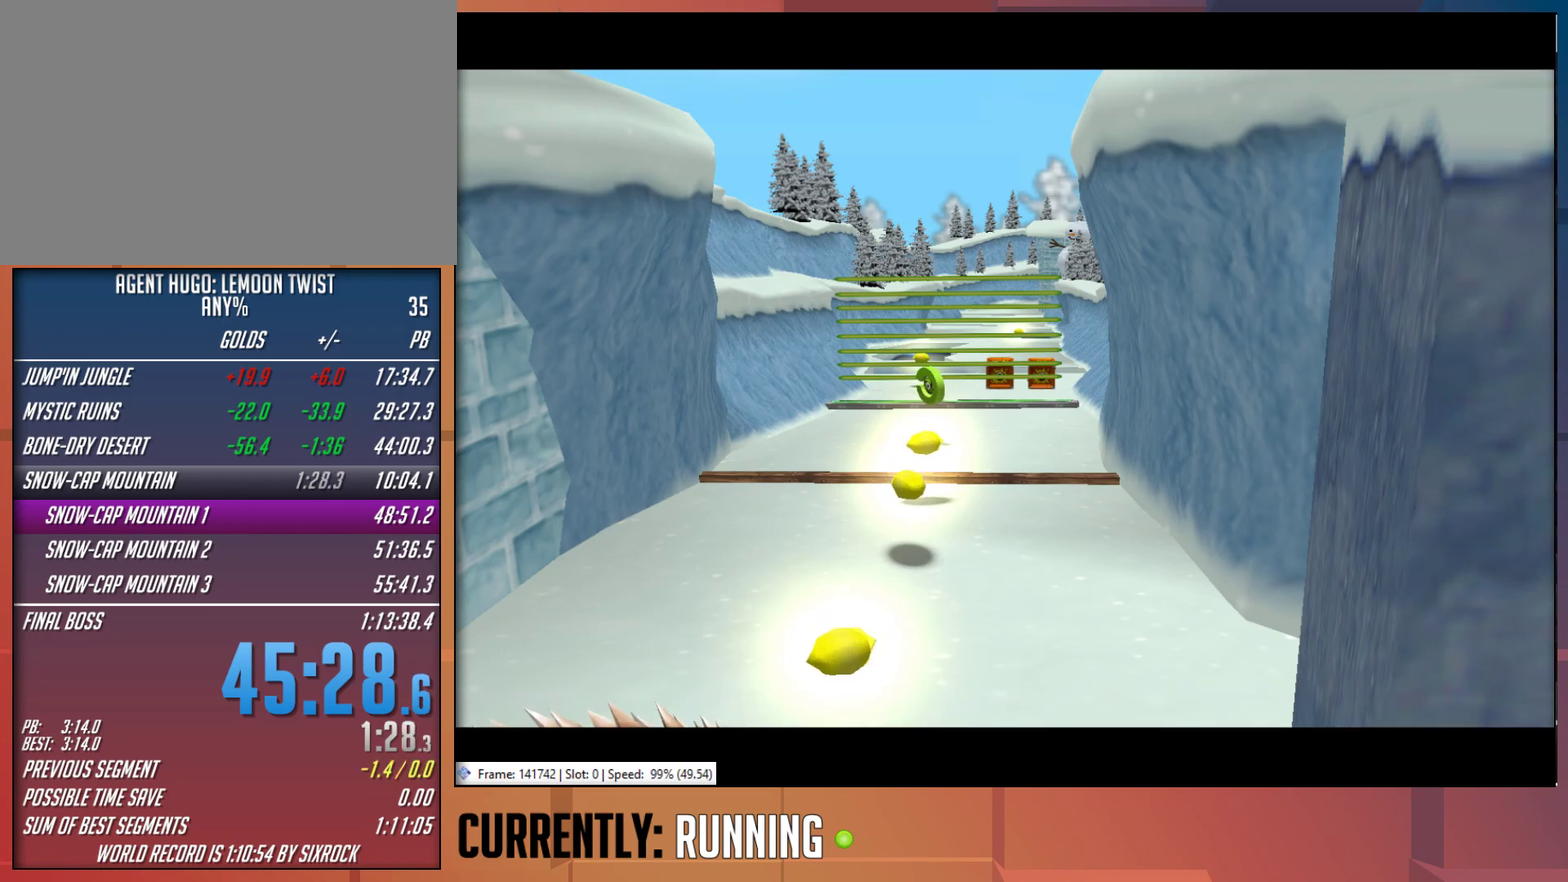
{"buttons": [], "left_stick": "up", "right_stick": "center", "events": [[33, "left_stick", "up"]]}
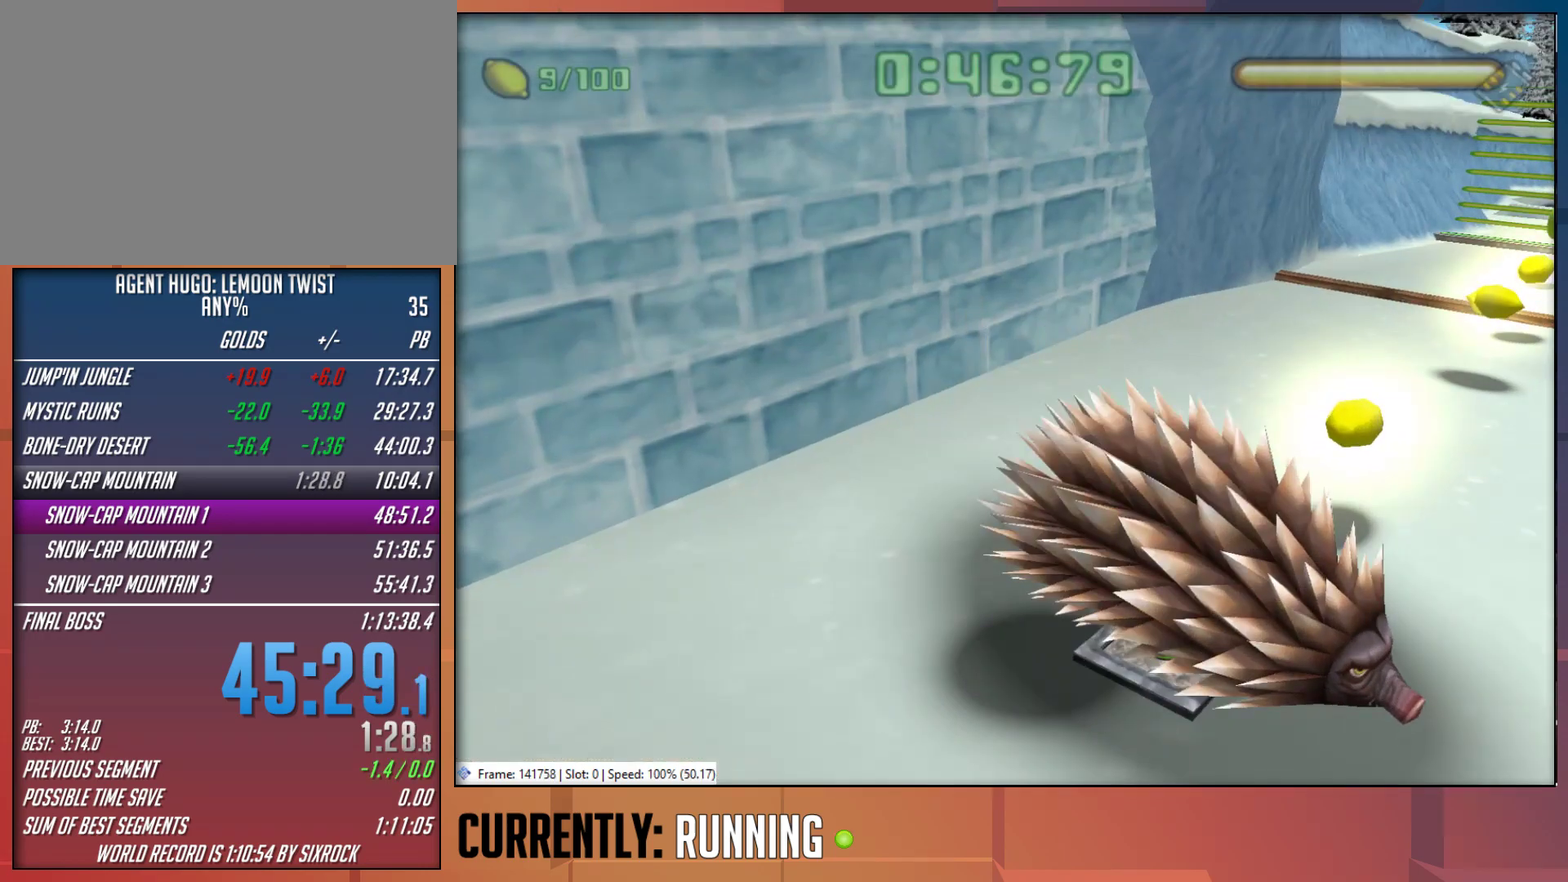
{"buttons": ["TRIANGLE"], "left_stick": "up-right", "right_stick": "center", "events": [[33, "TRIANGLE", "down"], [167, "TRIANGLE", "up"], [167, "left_stick", "up-right"], [433, "TRIANGLE", "down"]]}
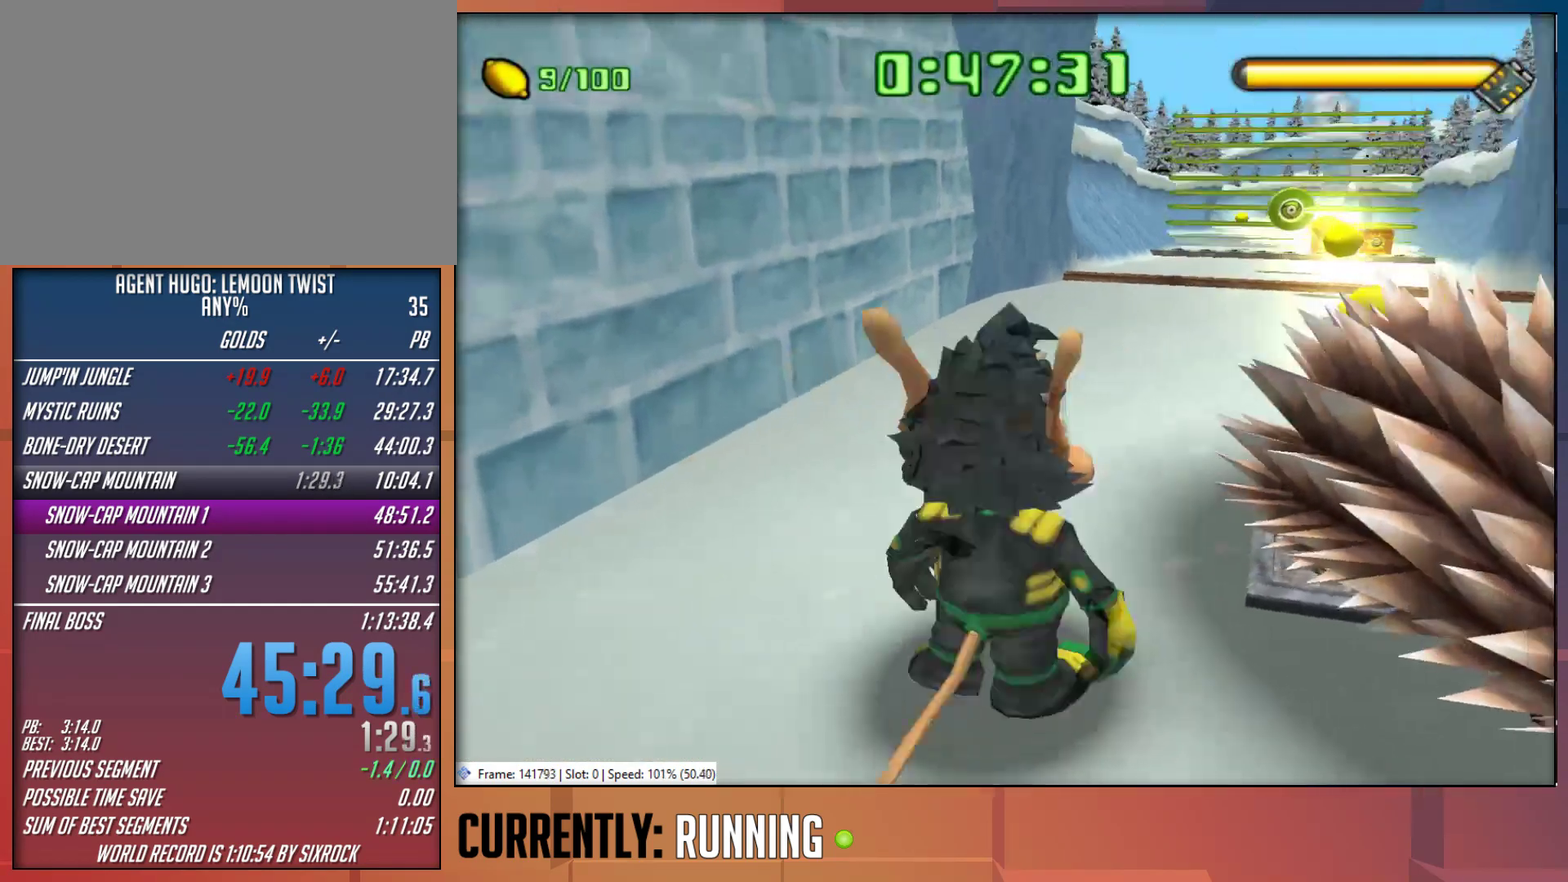
{"buttons": [], "left_stick": "up", "right_stick": "center", "events": [[33, "TRIANGLE", "up"], [50, "left_stick", "up"], [100, "TRIANGLE", "down"], [200, "TRIANGLE", "up"], [250, "TRIANGLE", "down"], [350, "TRIANGLE", "up"]]}
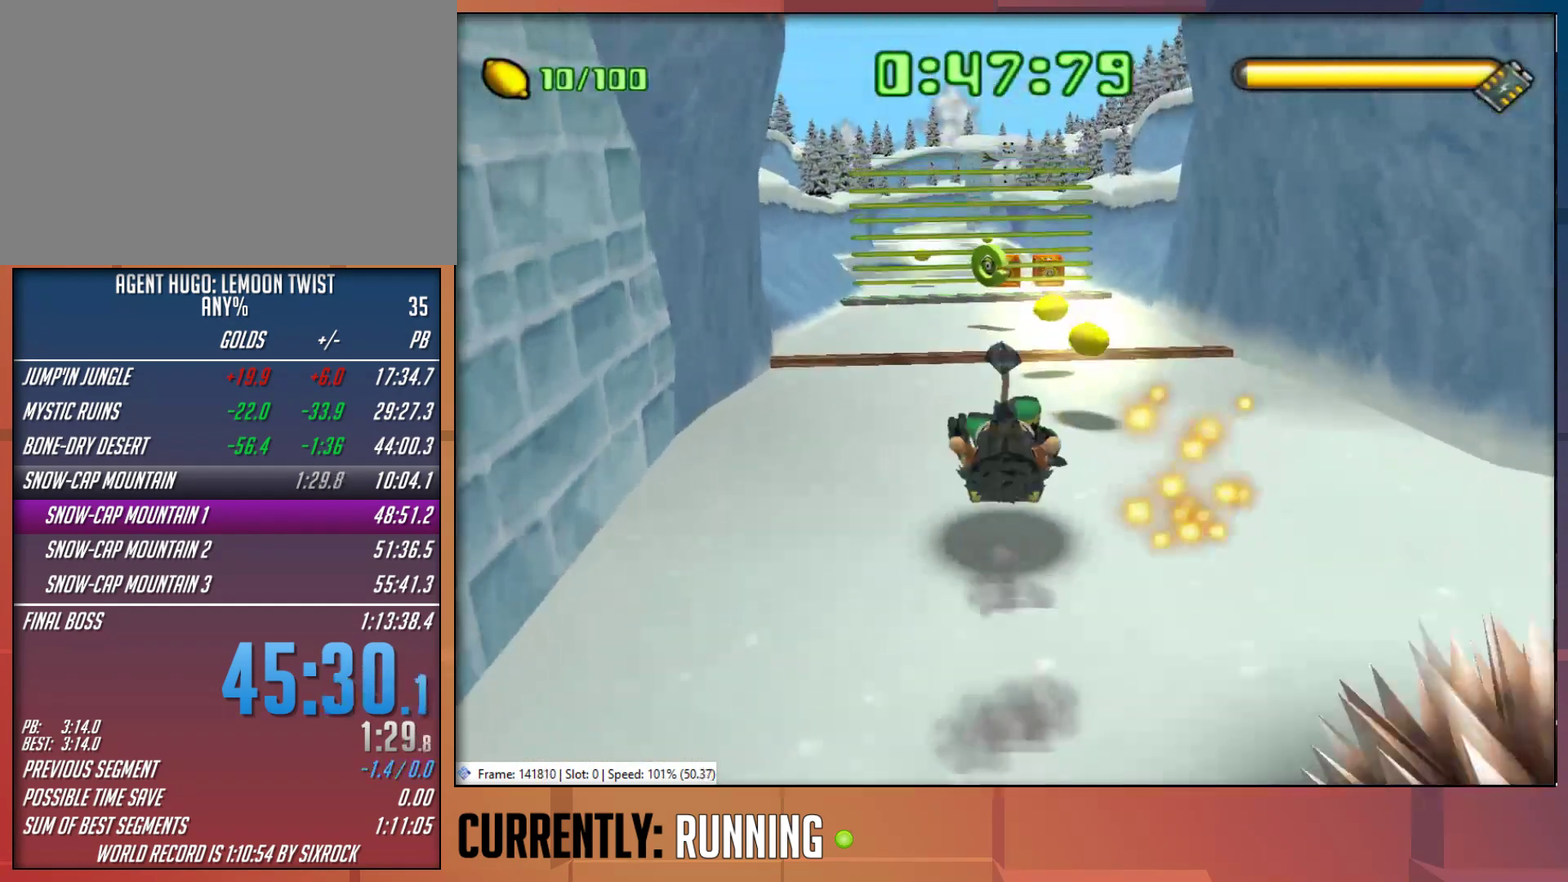
{"buttons": [], "left_stick": "up", "right_stick": "center", "events": []}
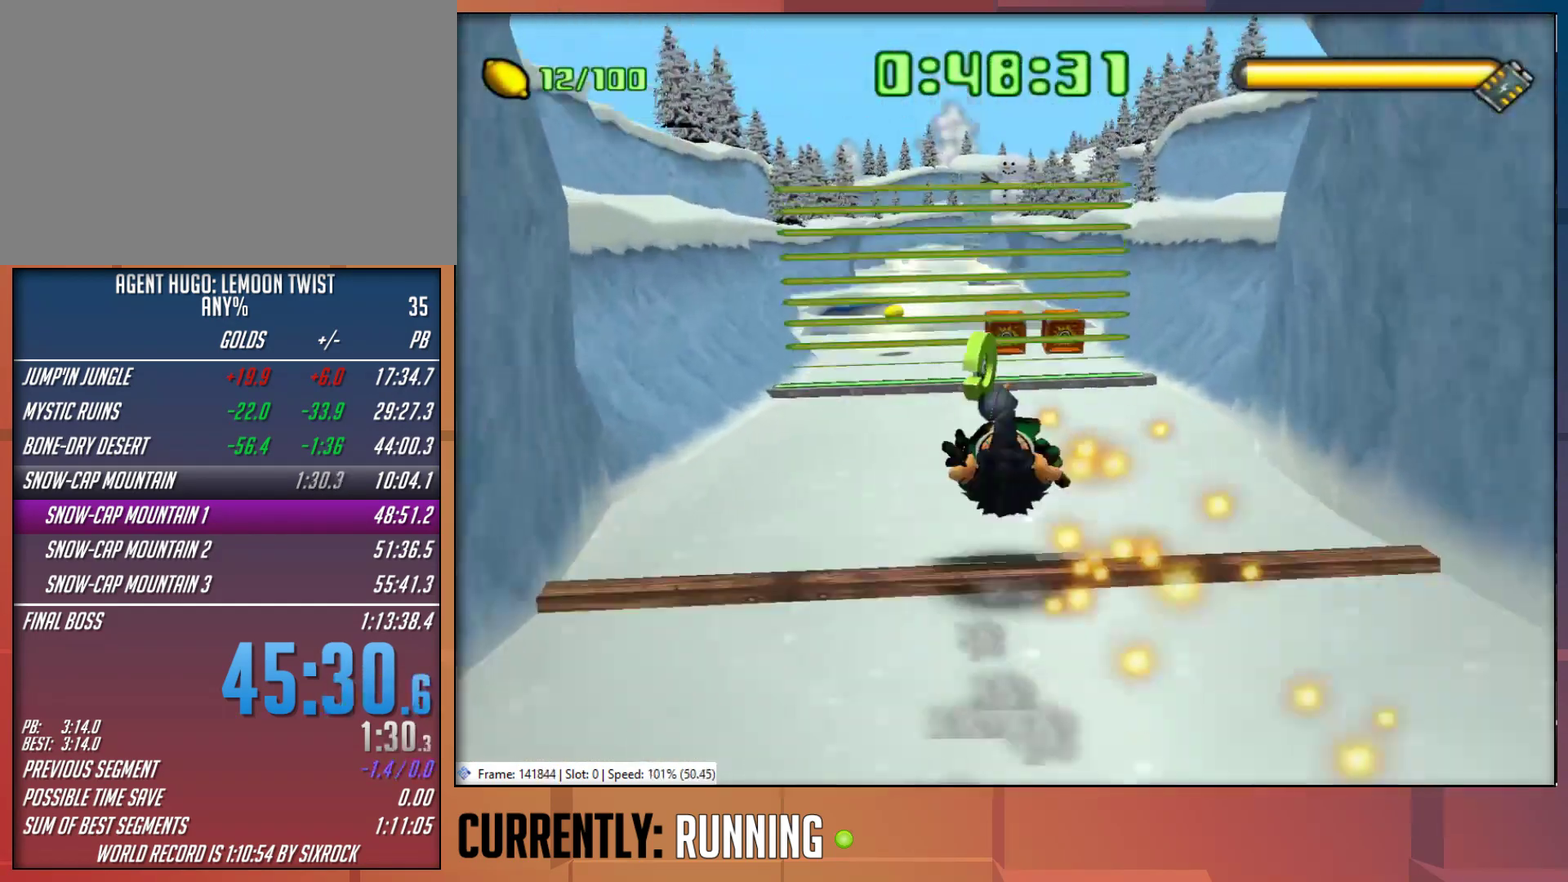
{"buttons": [], "left_stick": "up-left", "right_stick": "center", "events": [[333, "left_stick", "up-left"]]}
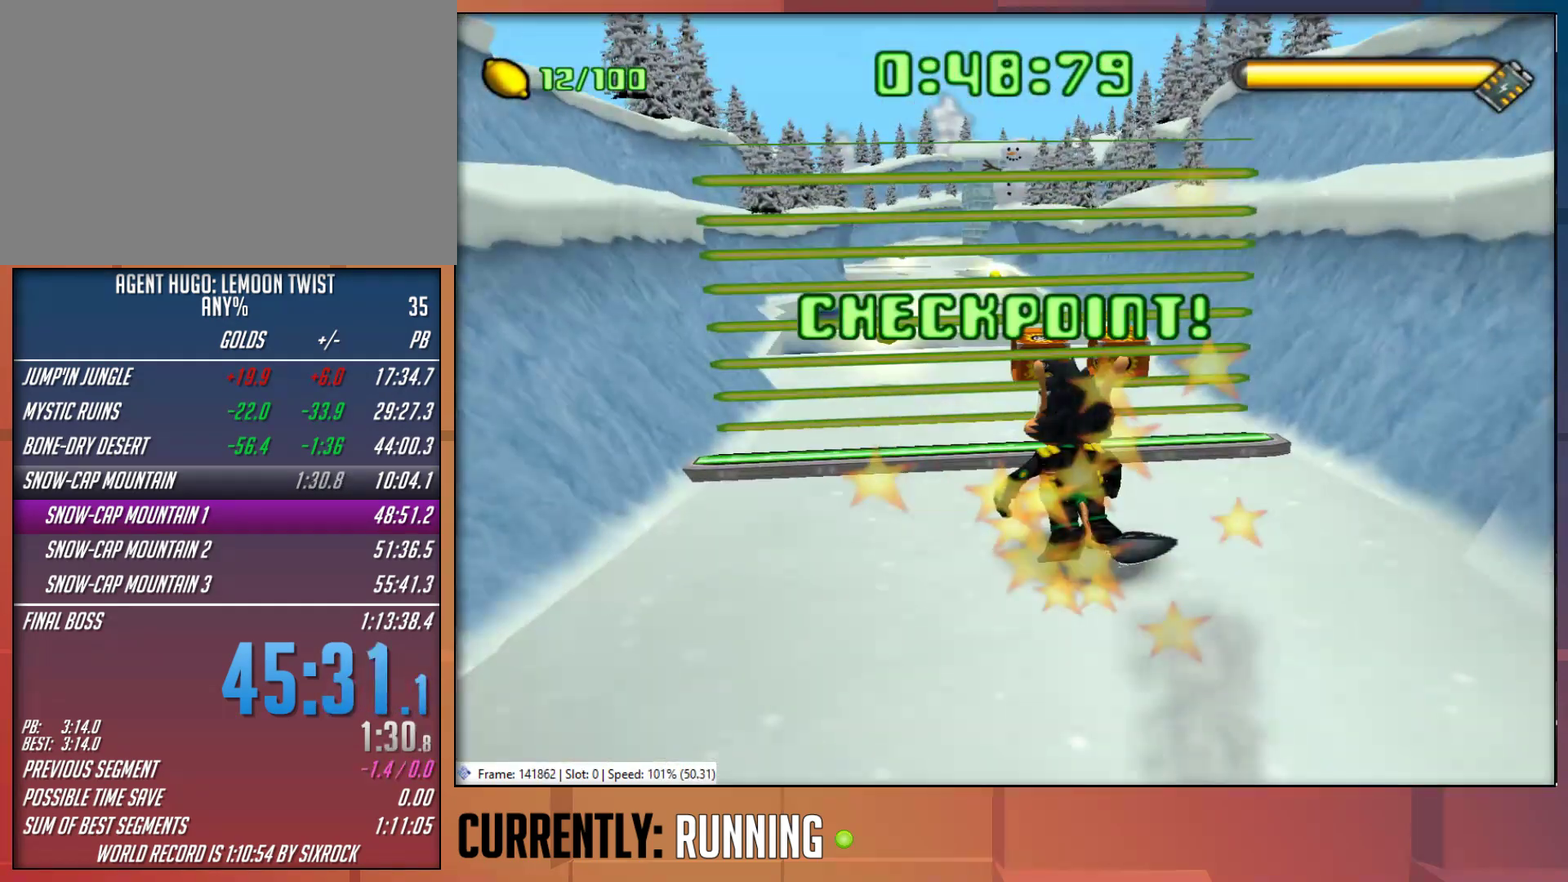
{"buttons": [], "left_stick": "up-left", "right_stick": "center", "events": []}
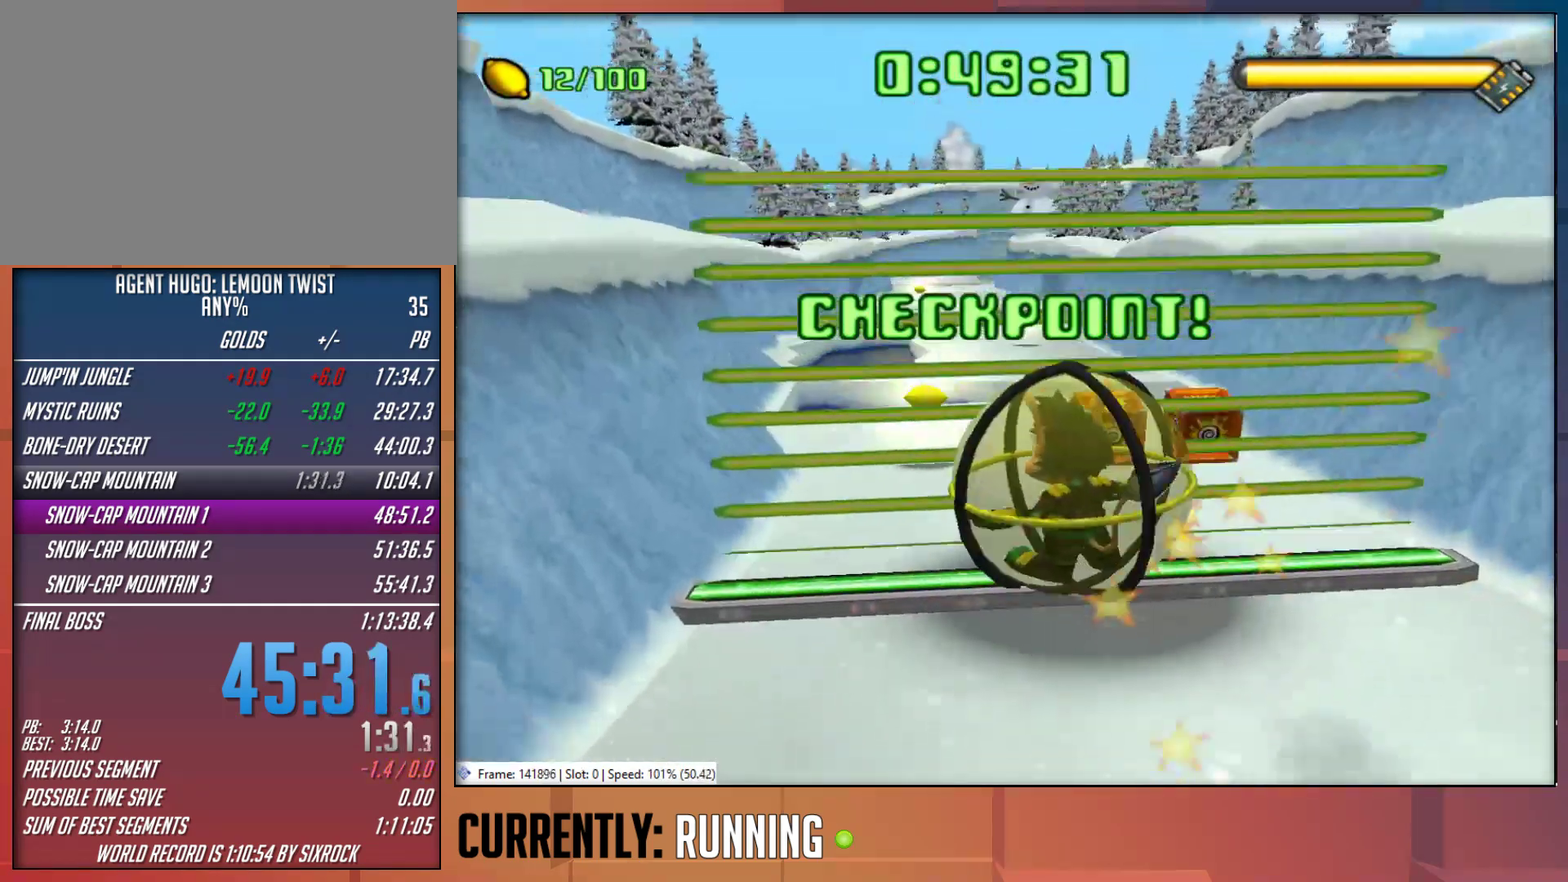
{"buttons": [], "left_stick": "up-right", "right_stick": "center", "events": [[133, "left_stick", "up"], [467, "left_stick", "up-right"]]}
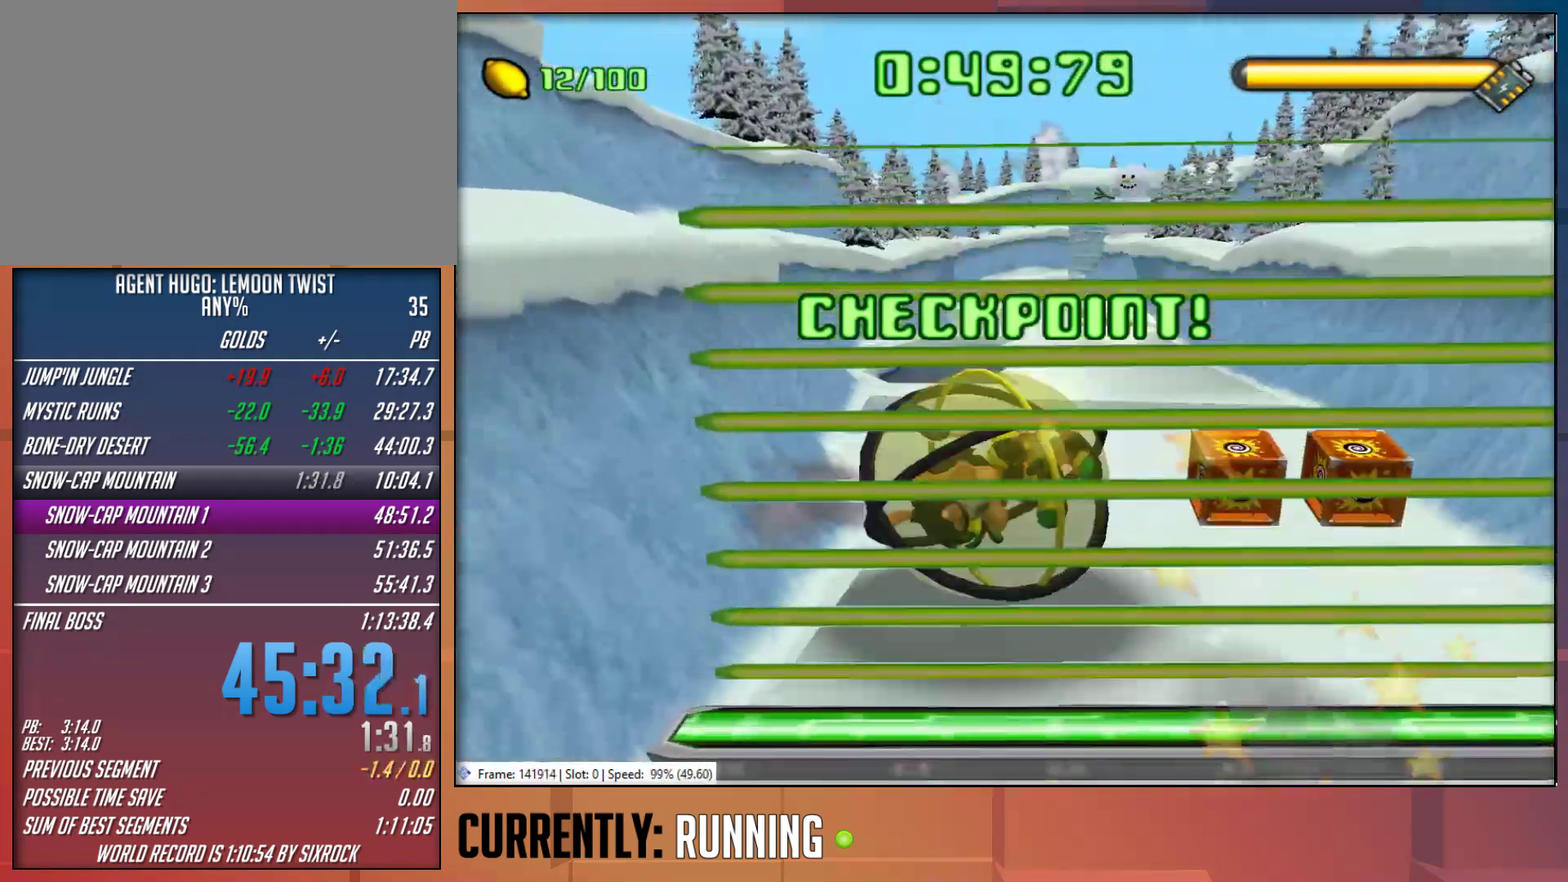
{"buttons": ["CROSS"], "left_stick": "up", "right_stick": "center", "events": [[200, "left_stick", "up"], [500, "CROSS", "down"]]}
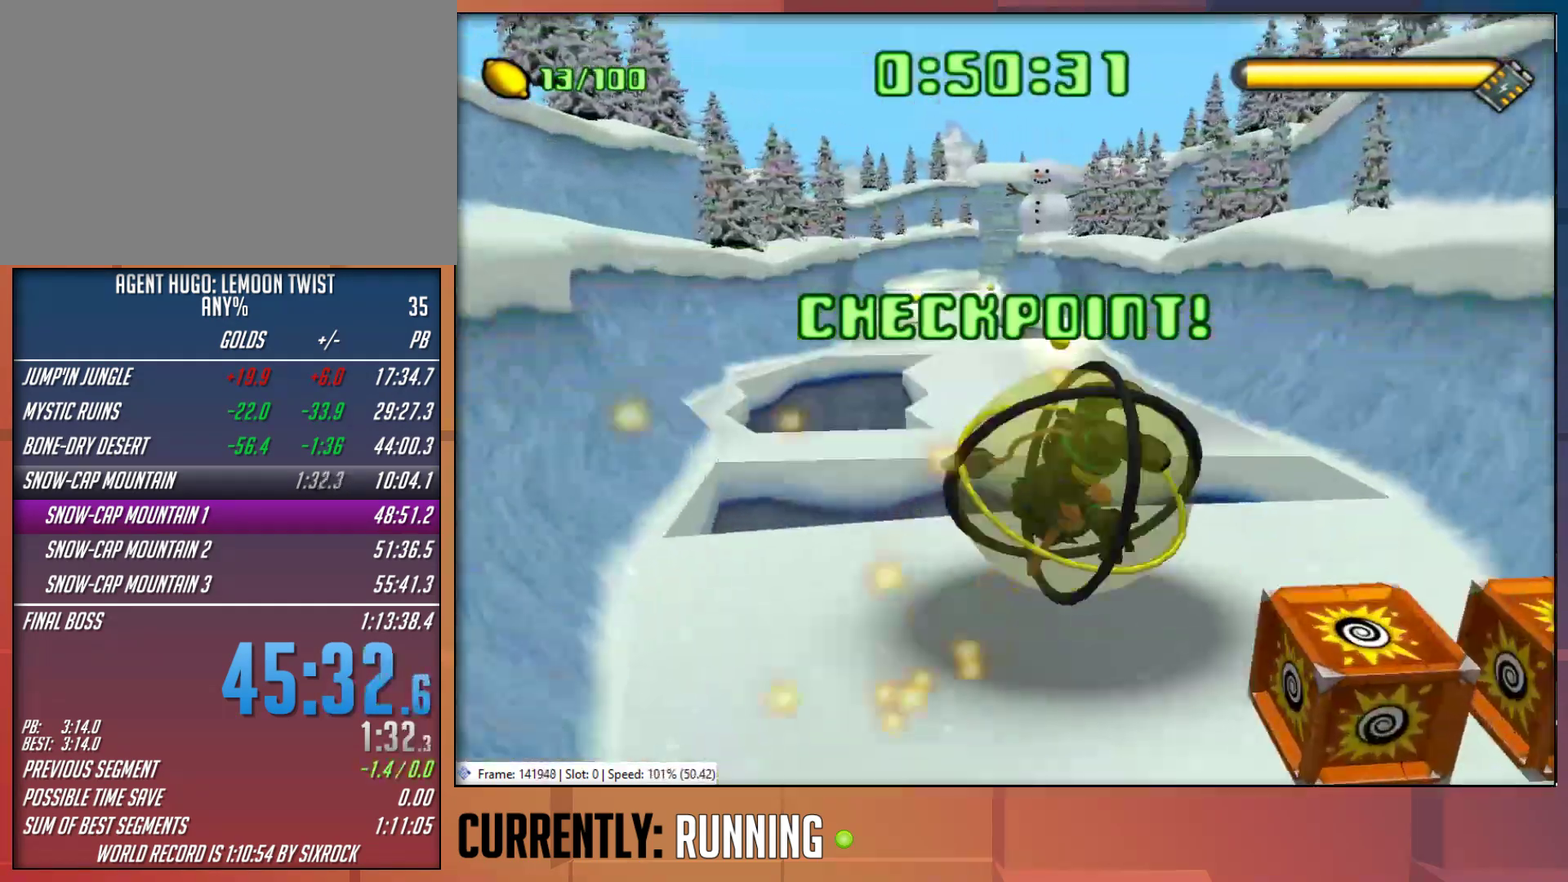
{"buttons": [], "left_stick": "up-left", "right_stick": "center", "events": [[100, "CROSS", "up"], [400, "left_stick", "up-left"]]}